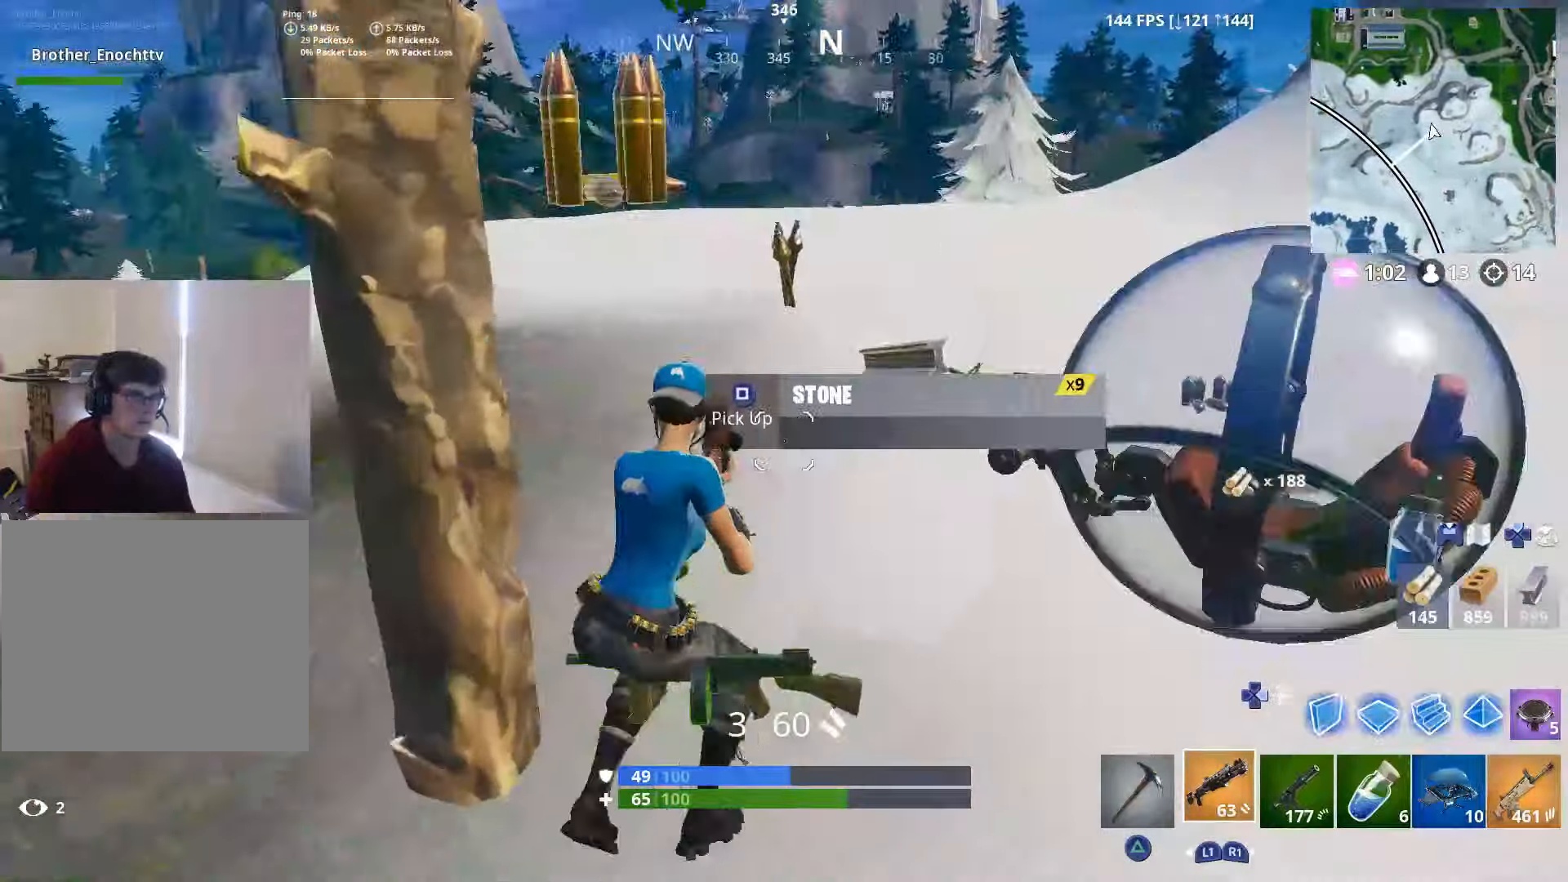
Gameplay with a controller (PlayStation layout); each line is a JSON object with the inputs held at the frame after it. "events" lists button and stick changes between this image and that frame as [ms after this image, input, new state], when the widget could be followed in between.
{"buttons": [], "left_stick": "up-left", "right_stick": "right", "events": [[50, "right_stick", "center"], [100, "left_stick", "up"], [300, "left_stick", "up-left"], [300, "right_stick", "up-right"], [350, "R3", "down"], [350, "right_stick", "right"], [450, "R3", "up"]]}
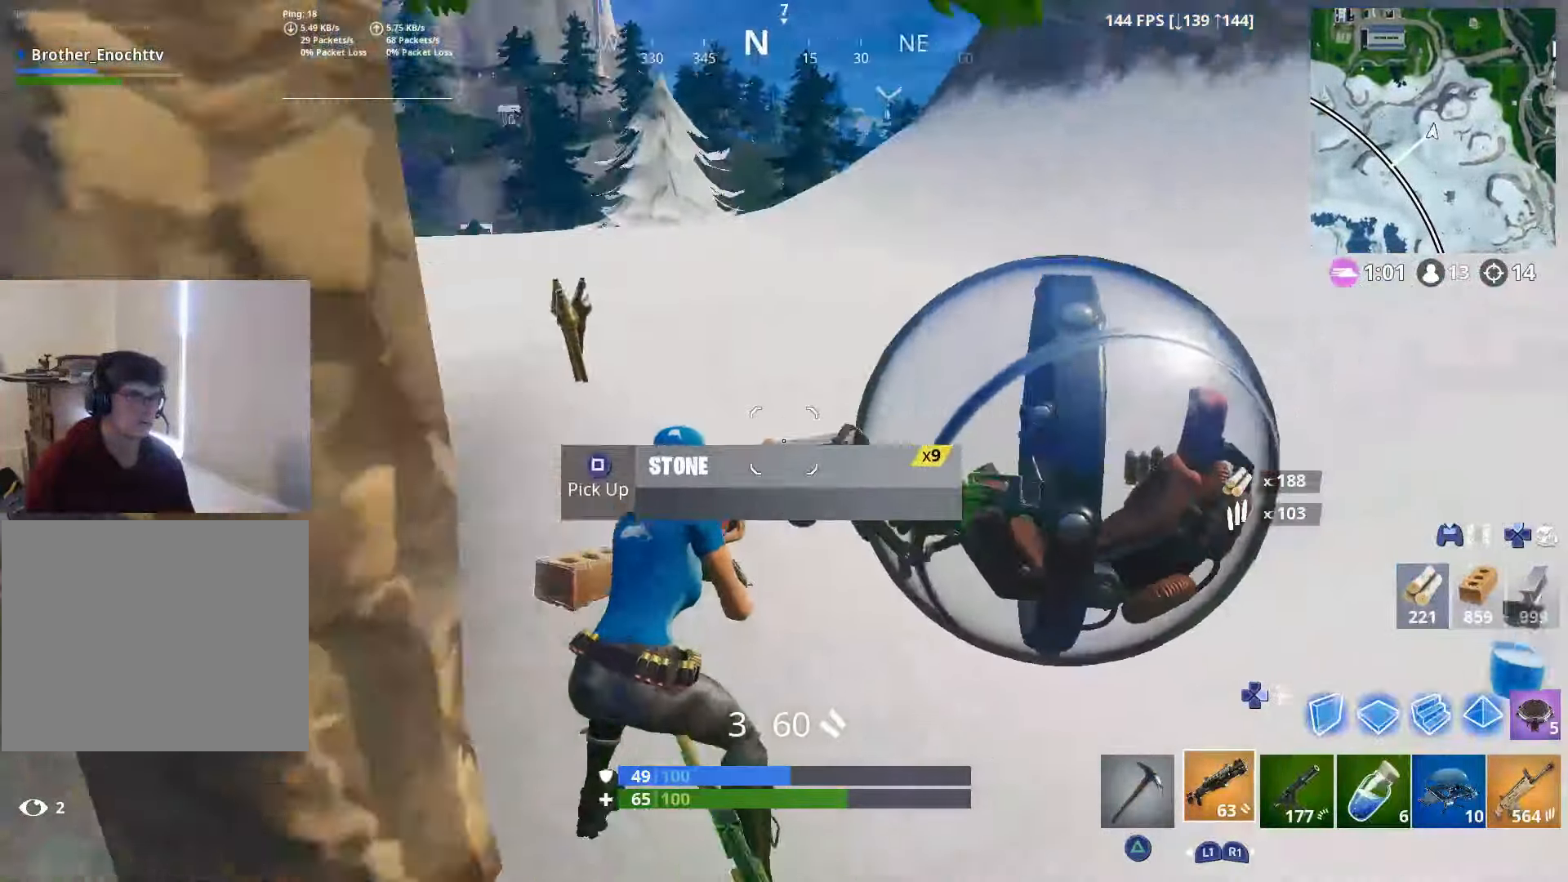
{"buttons": [], "left_stick": "up-left", "right_stick": "left", "events": [[217, "right_stick", "center"], [350, "right_stick", "left"]]}
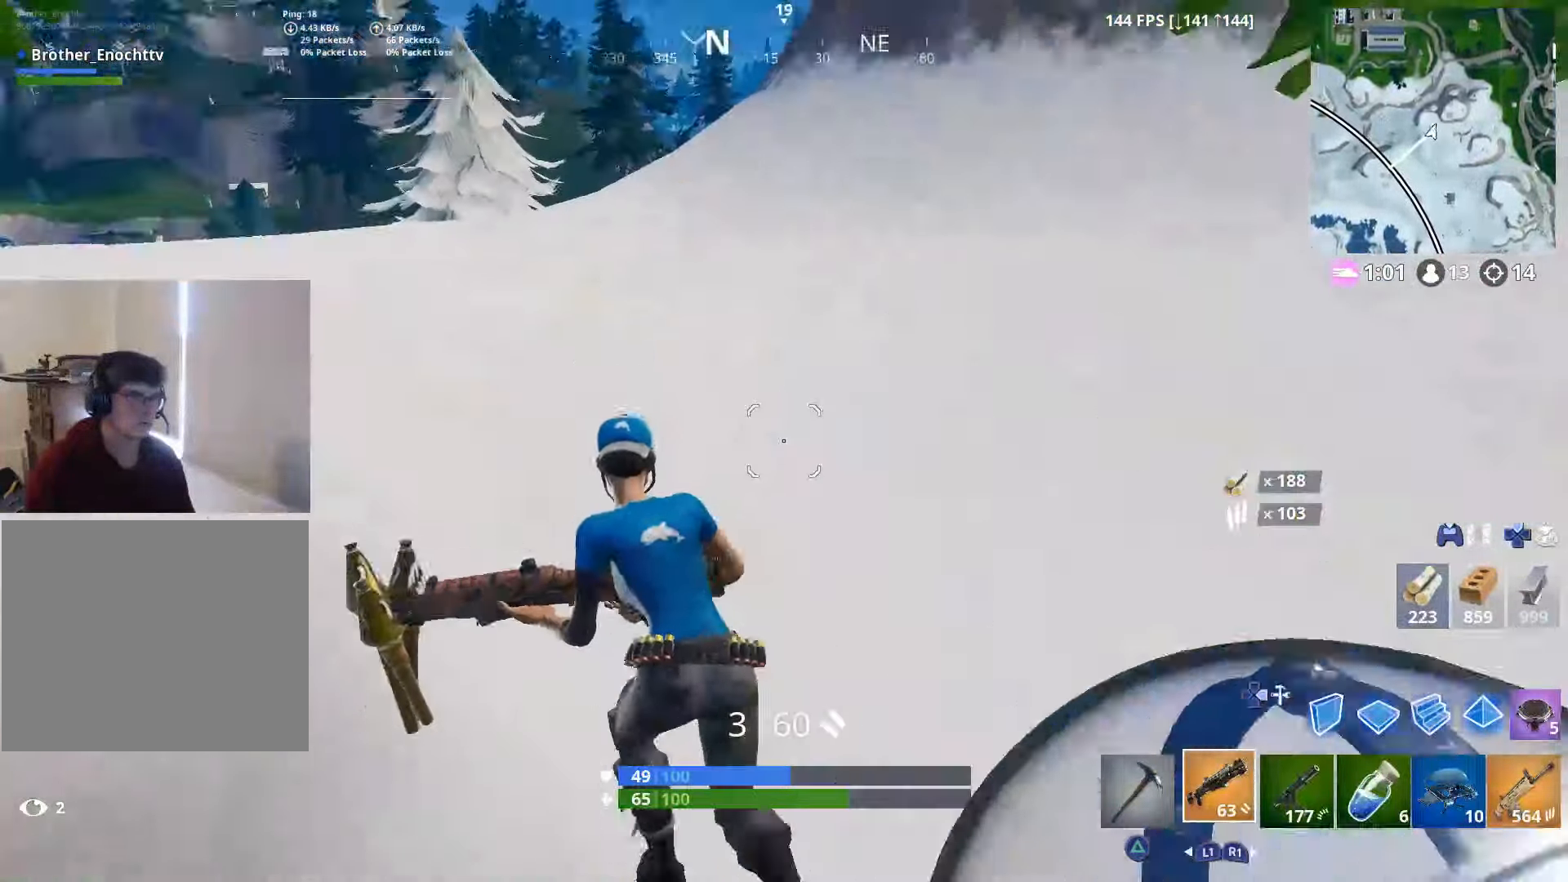
{"buttons": [], "left_stick": "up-left", "right_stick": "right", "events": [[100, "right_stick", "center"], [150, "right_stick", "right"]]}
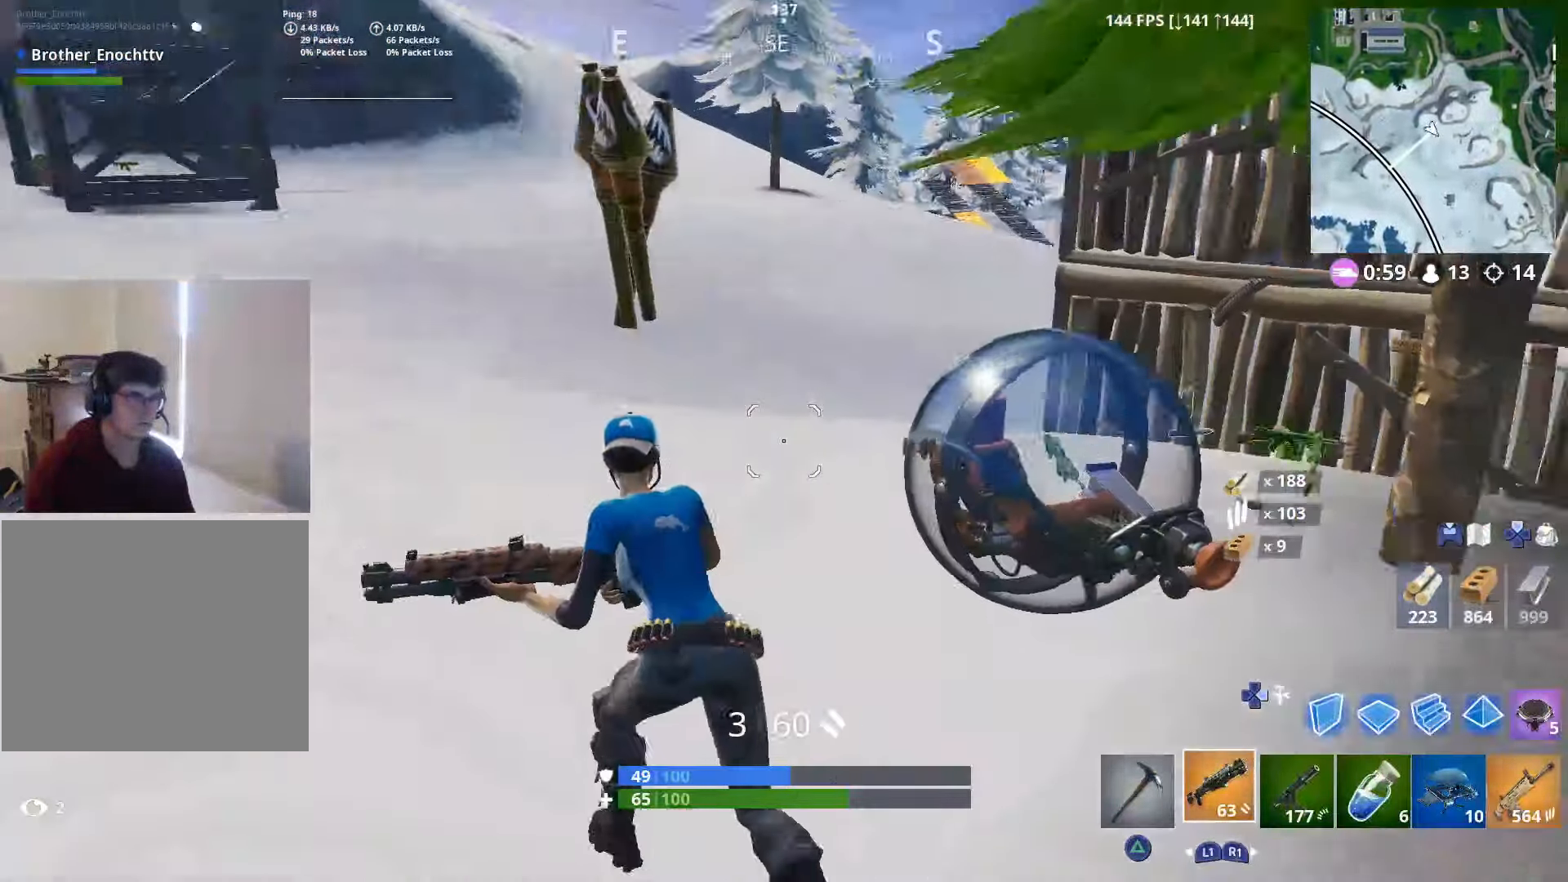
{"buttons": [], "left_stick": "up-left", "right_stick": "right", "events": []}
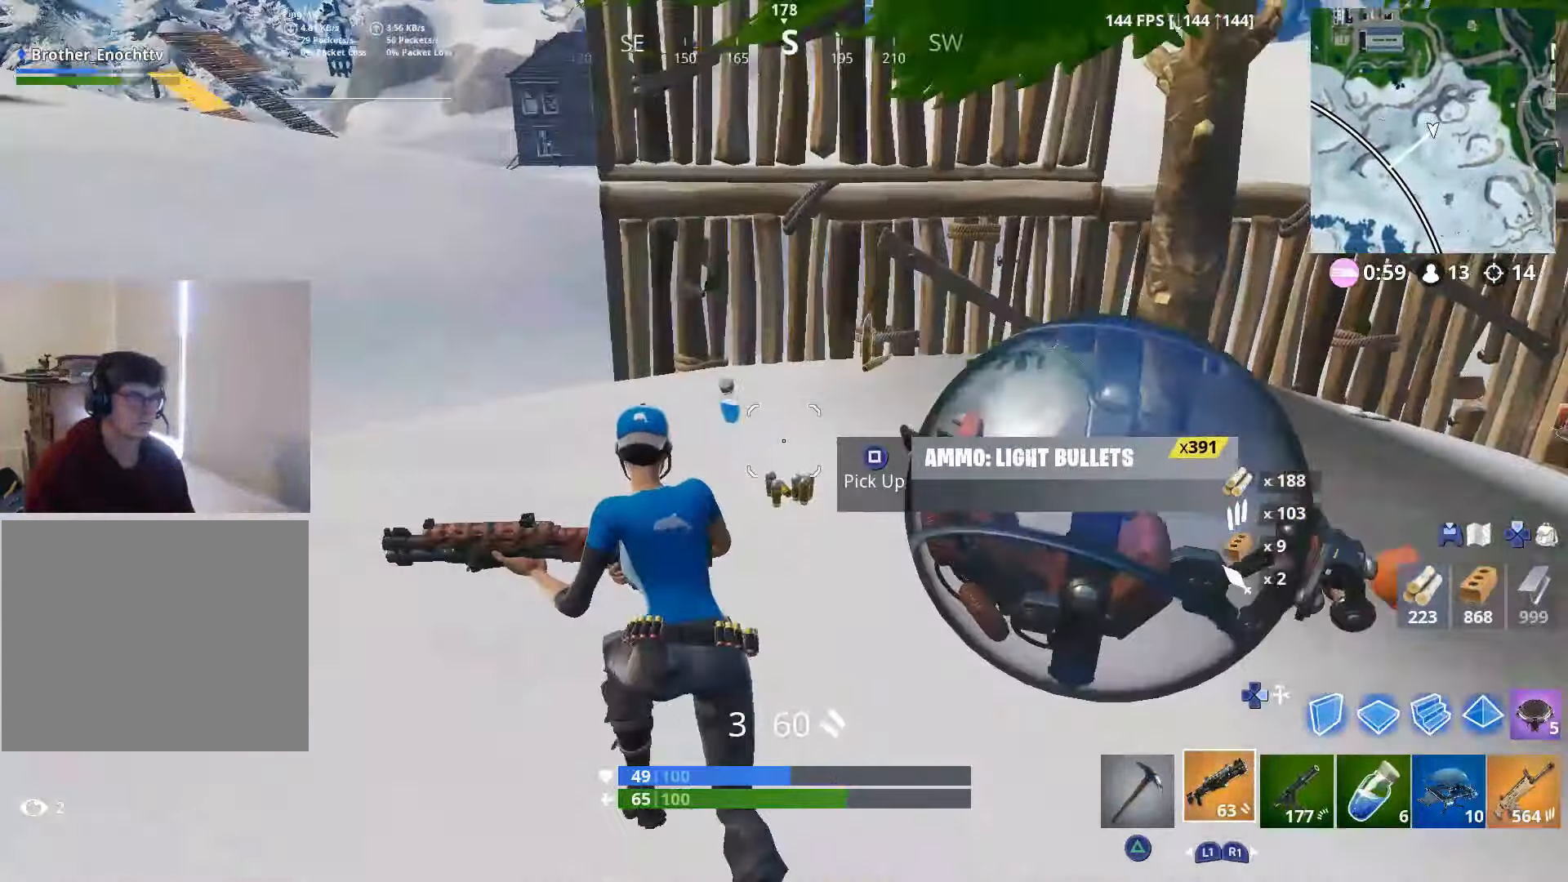
{"buttons": [], "left_stick": "up", "right_stick": "center", "events": [[100, "left_stick", "up"], [317, "right_stick", "center"]]}
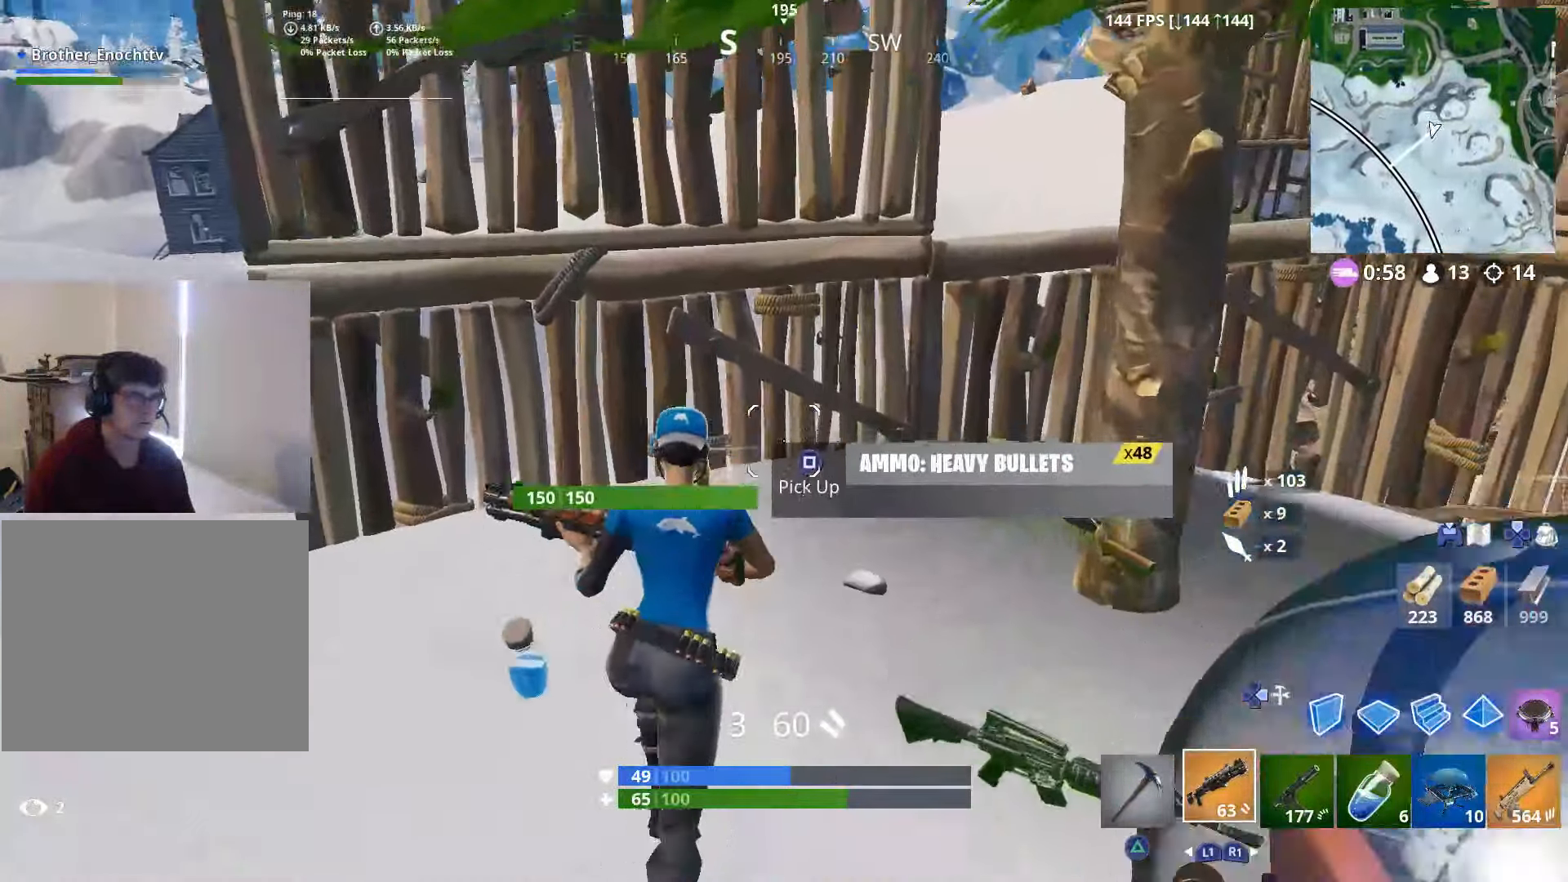
{"buttons": [], "left_stick": "up-left", "right_stick": "center", "events": [[50, "right_stick", "up-right"], [100, "left_stick", "up-left"], [317, "right_stick", "center"]]}
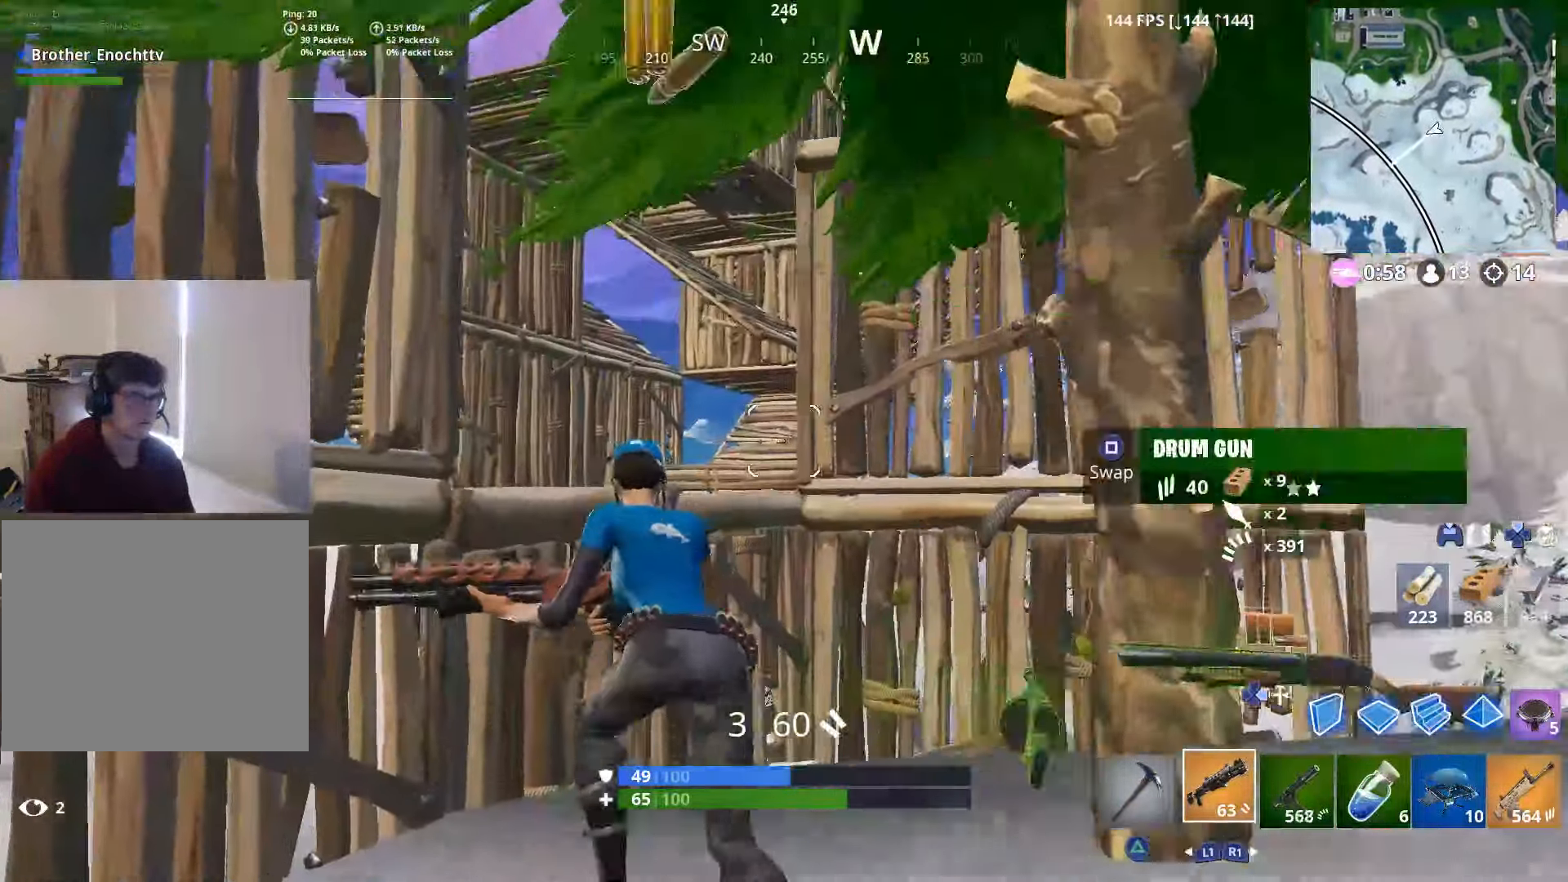
{"buttons": ["R3"], "left_stick": "down-left", "right_stick": "right", "events": [[67, "right_stick", "up-left"], [150, "left_stick", "left"], [200, "right_stick", "up"], [300, "left_stick", "down-left"], [300, "right_stick", "up-right"], [317, "L1", "down"], [434, "right_stick", "right"], [450, "L1", "up"], [467, "R3", "down"]]}
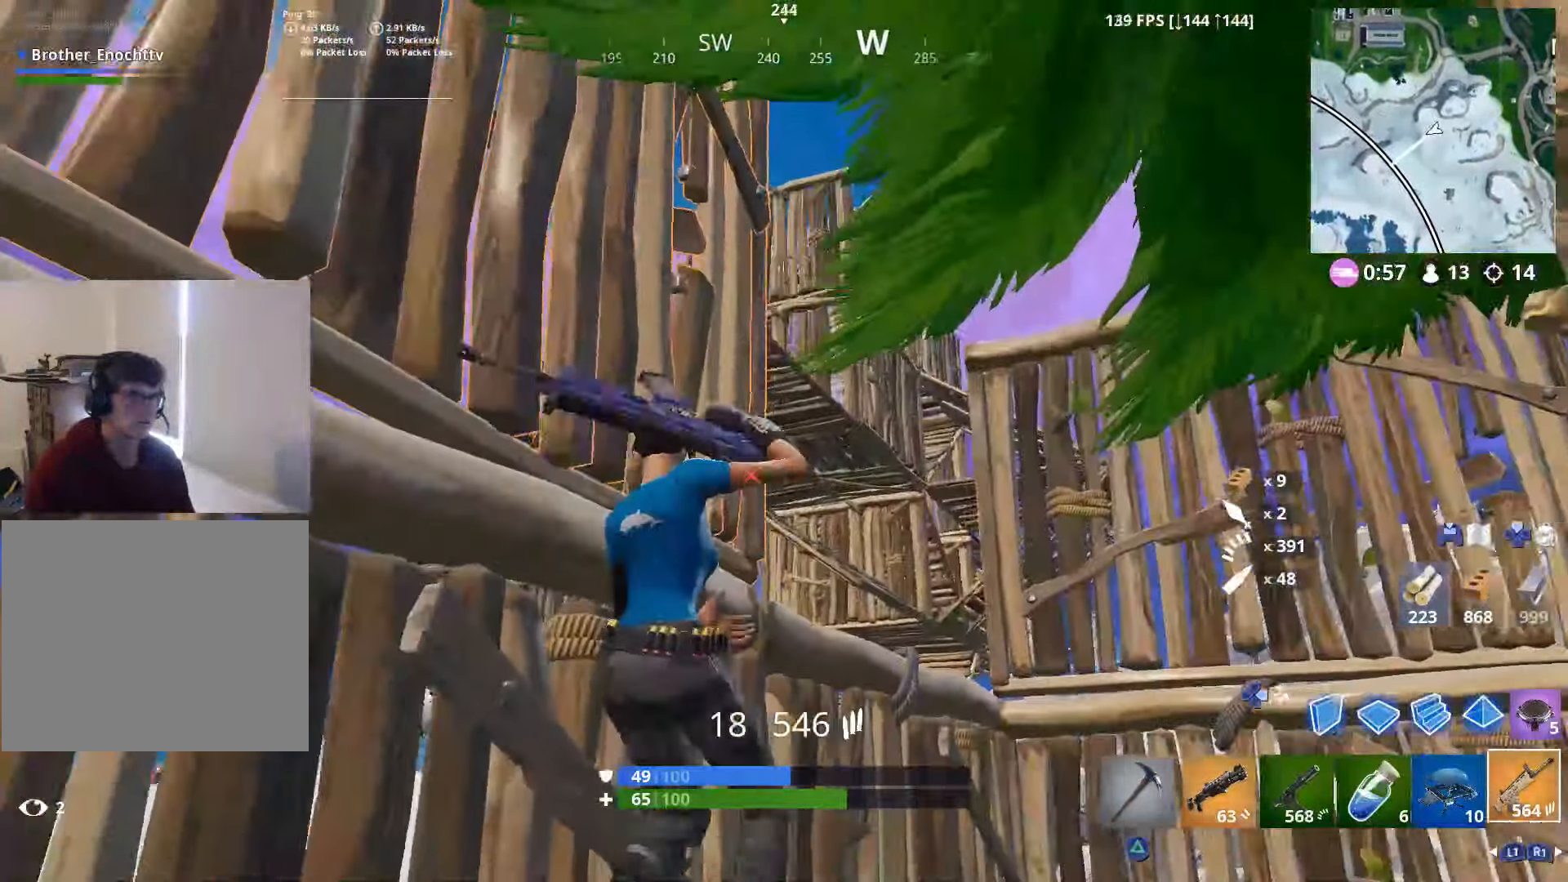
{"buttons": [], "left_stick": "right", "right_stick": "down-right", "events": [[66, "R3", "up"], [100, "right_stick", "center"], [266, "left_stick", "down-right"], [266, "right_stick", "right"], [416, "left_stick", "right"], [450, "right_stick", "down-right"]]}
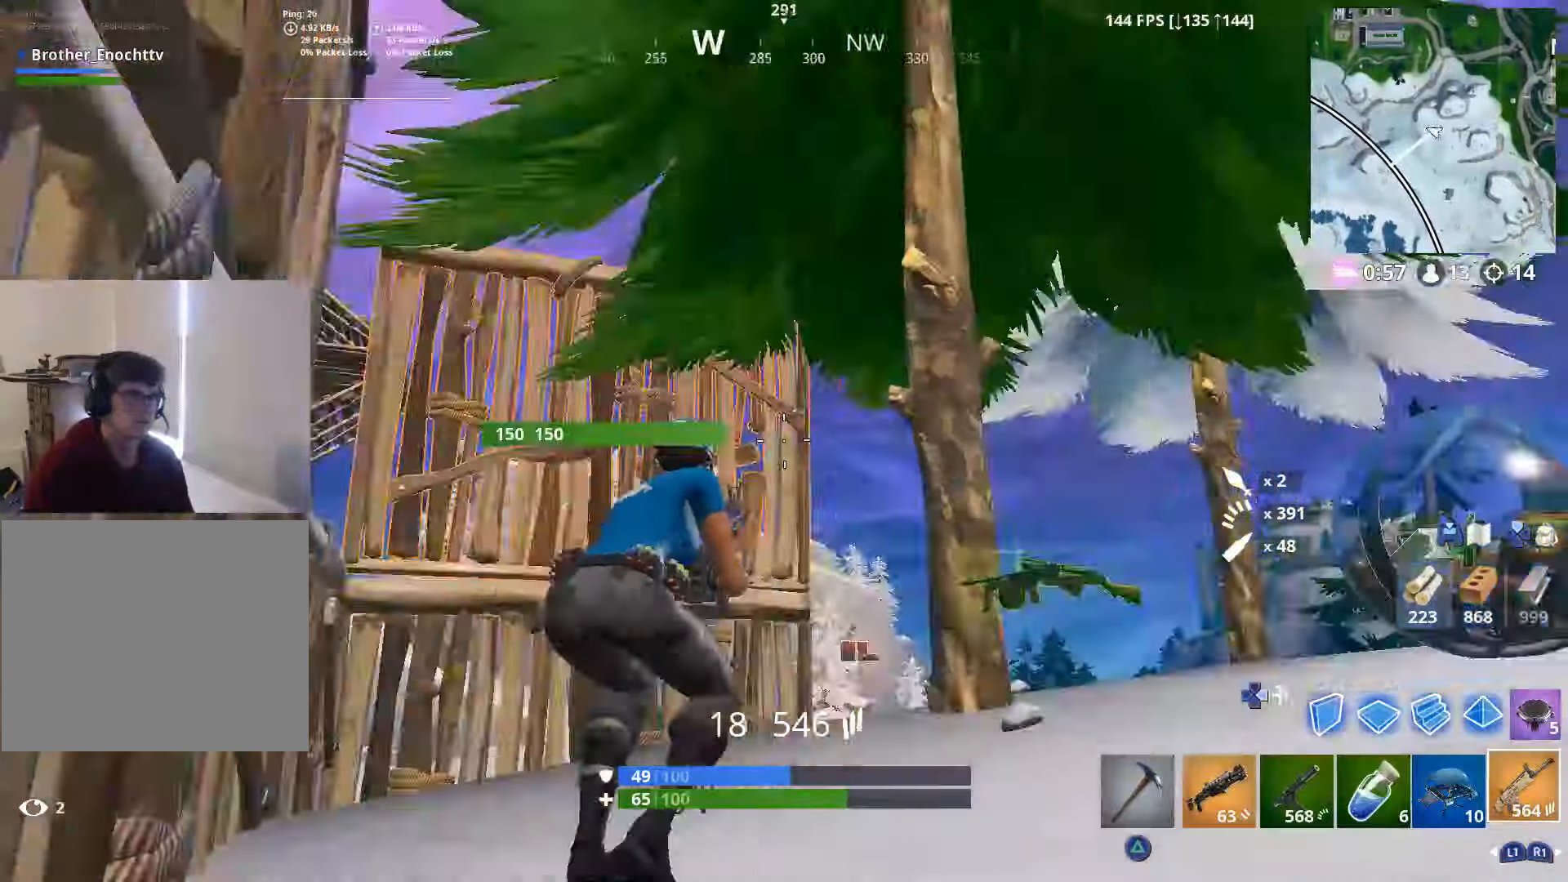
{"buttons": [], "left_stick": "up-right", "right_stick": "down", "events": [[100, "left_stick", "up-right"], [100, "right_stick", "down"], [150, "R3", "down"], [250, "R3", "up"]]}
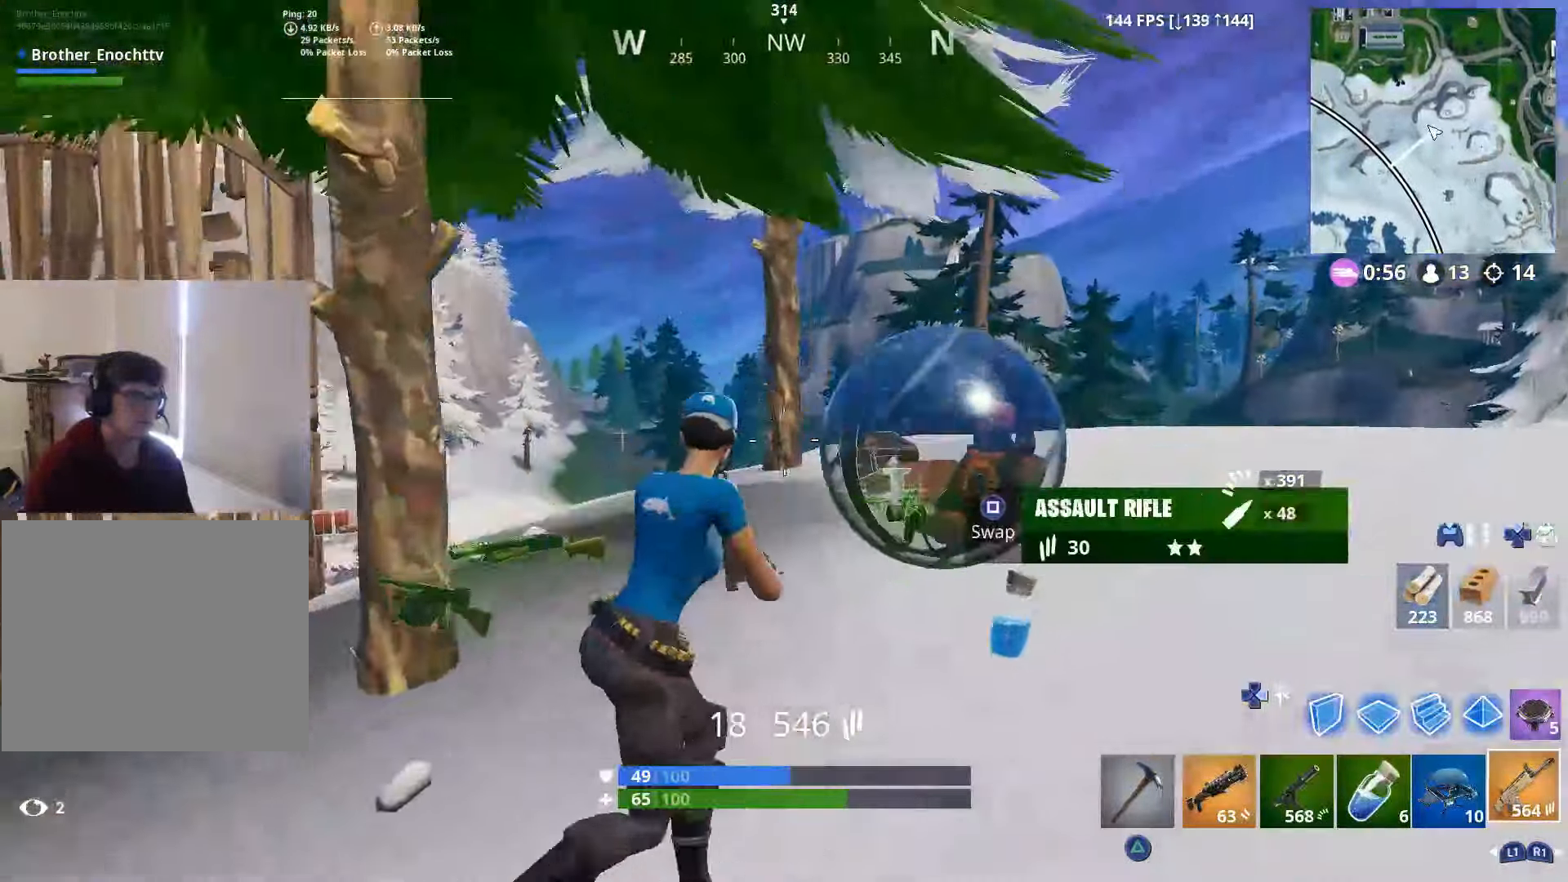
{"buttons": [], "left_stick": "up-right", "right_stick": "center", "events": [[50, "R1", "down"], [100, "R1", "up"], [166, "right_stick", "center"], [366, "SQUARE", "down"], [466, "SQUARE", "up"]]}
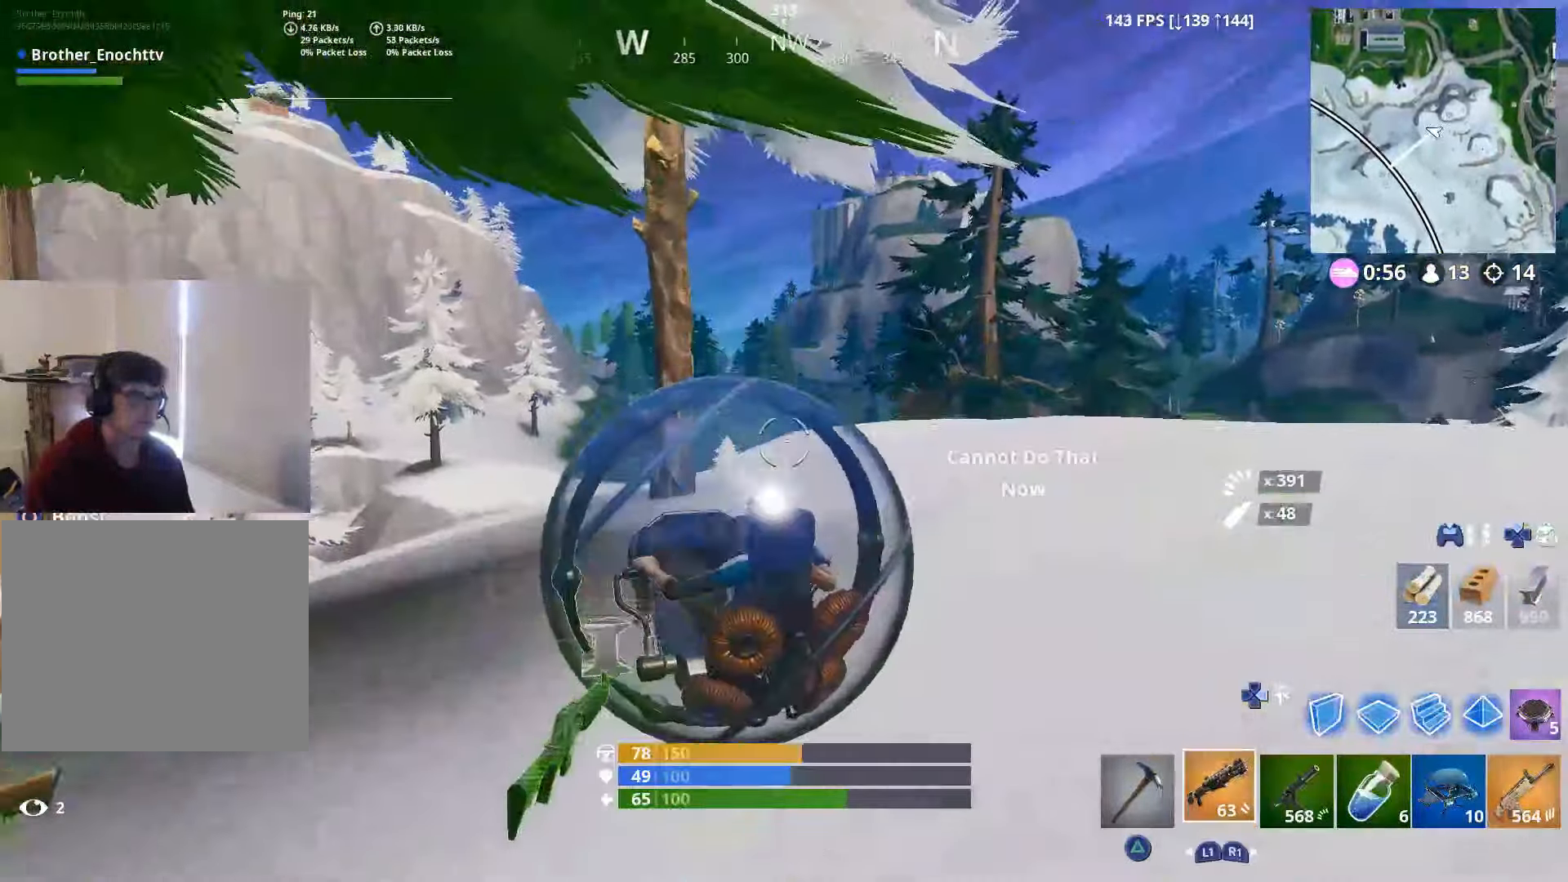
{"buttons": [], "left_stick": "right", "right_stick": "left", "events": [[100, "right_stick", "left"], [150, "right_stick", "up-left"], [300, "left_stick", "right"], [400, "right_stick", "left"]]}
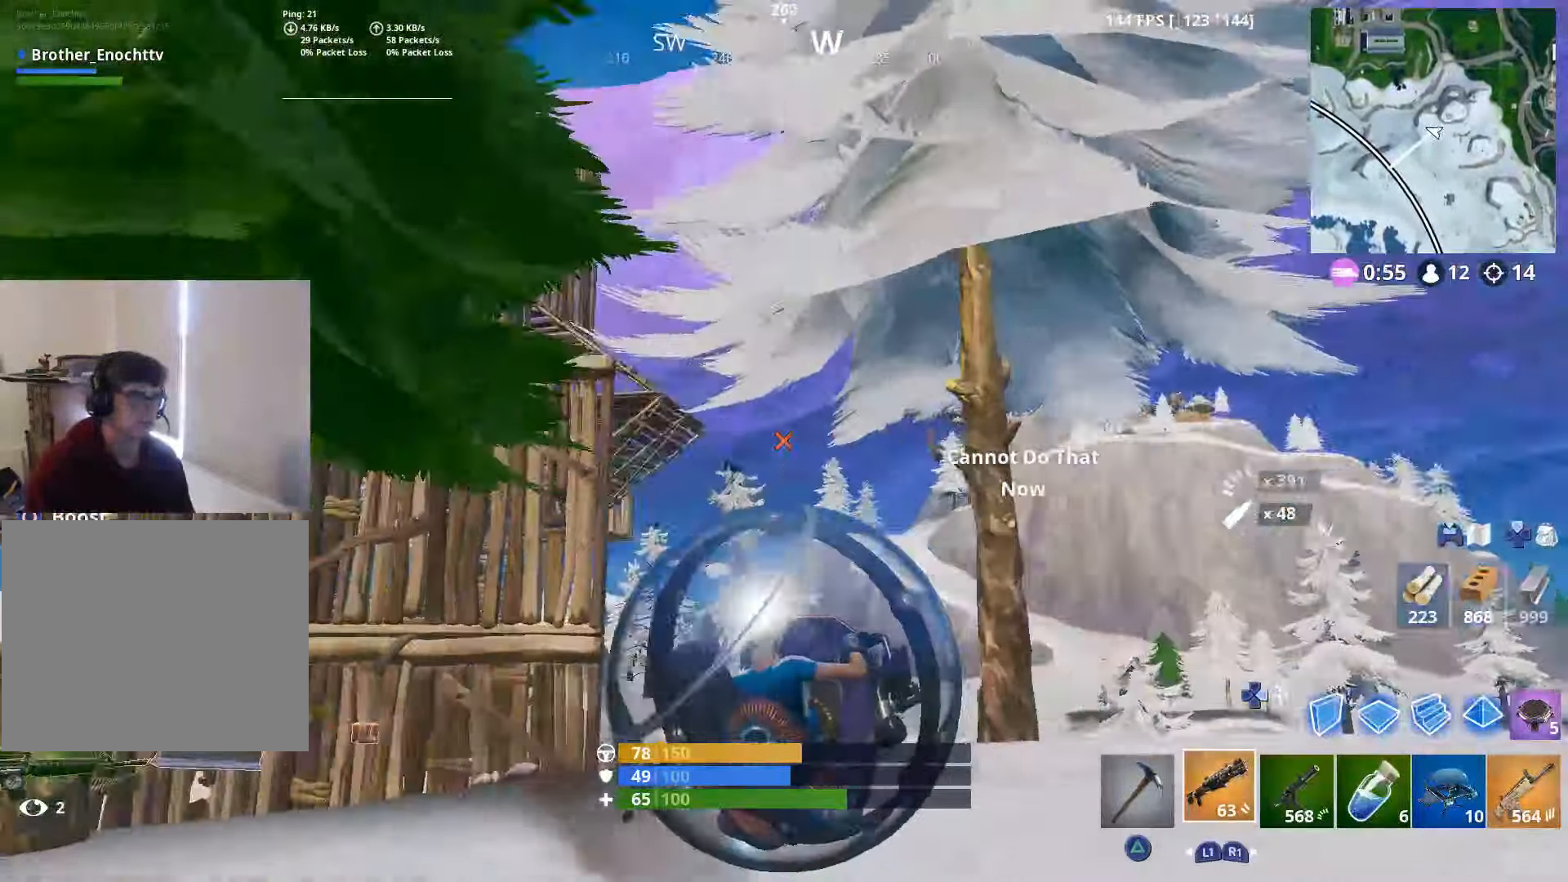
{"buttons": [], "left_stick": "up-right", "right_stick": "center", "events": [[200, "left_stick", "up-right"], [300, "right_stick", "center"]]}
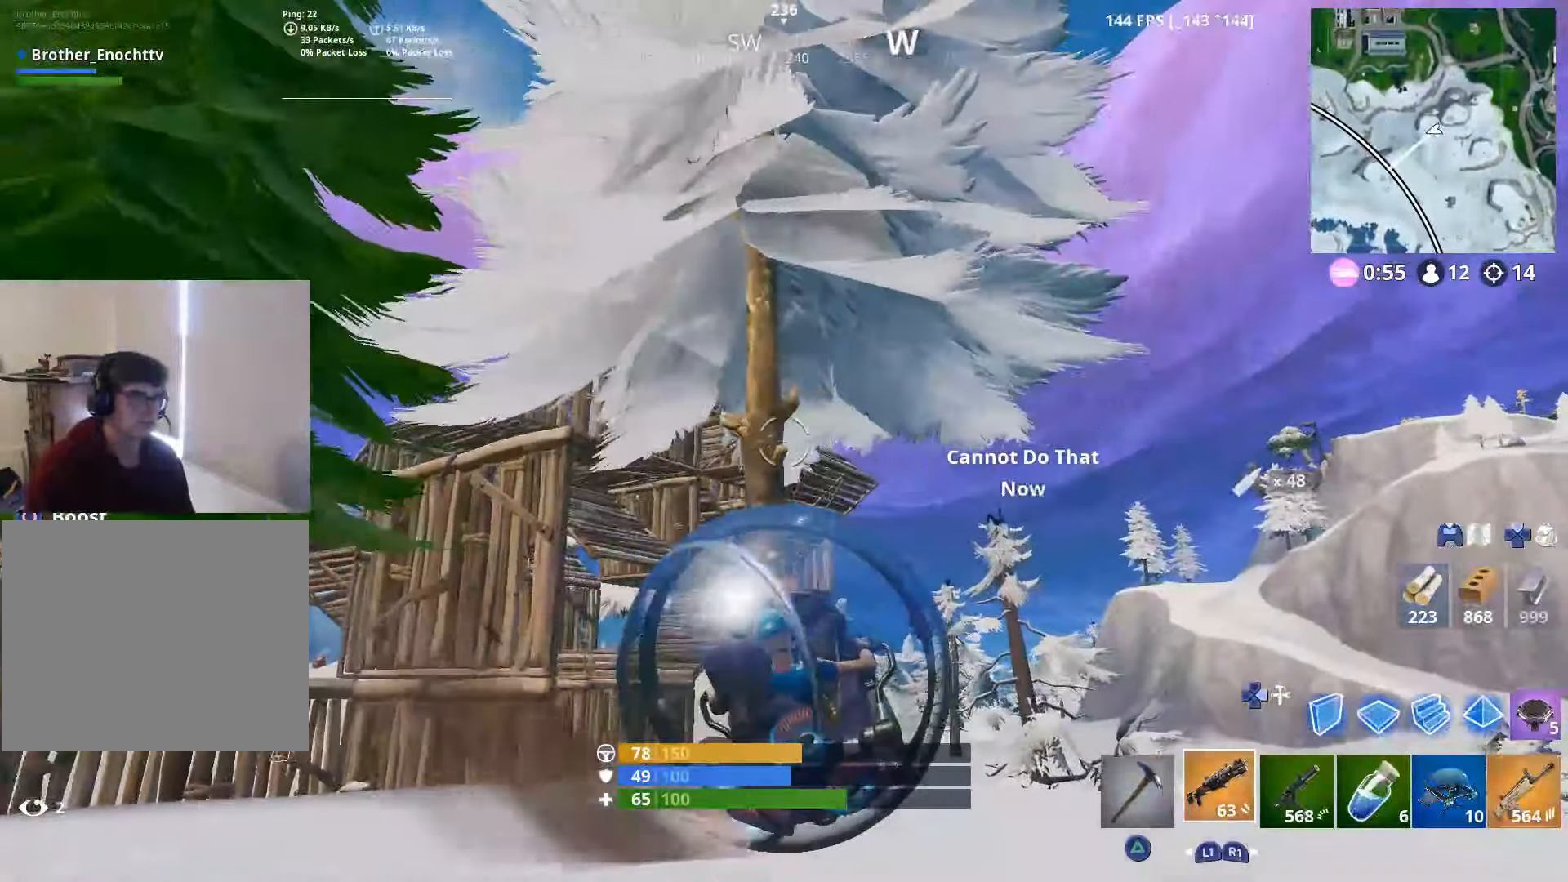
{"buttons": [], "left_stick": "up-right", "right_stick": "left", "events": [[50, "right_stick", "up-left"], [366, "CROSS", "down"], [466, "right_stick", "left"], [500, "CROSS", "up"]]}
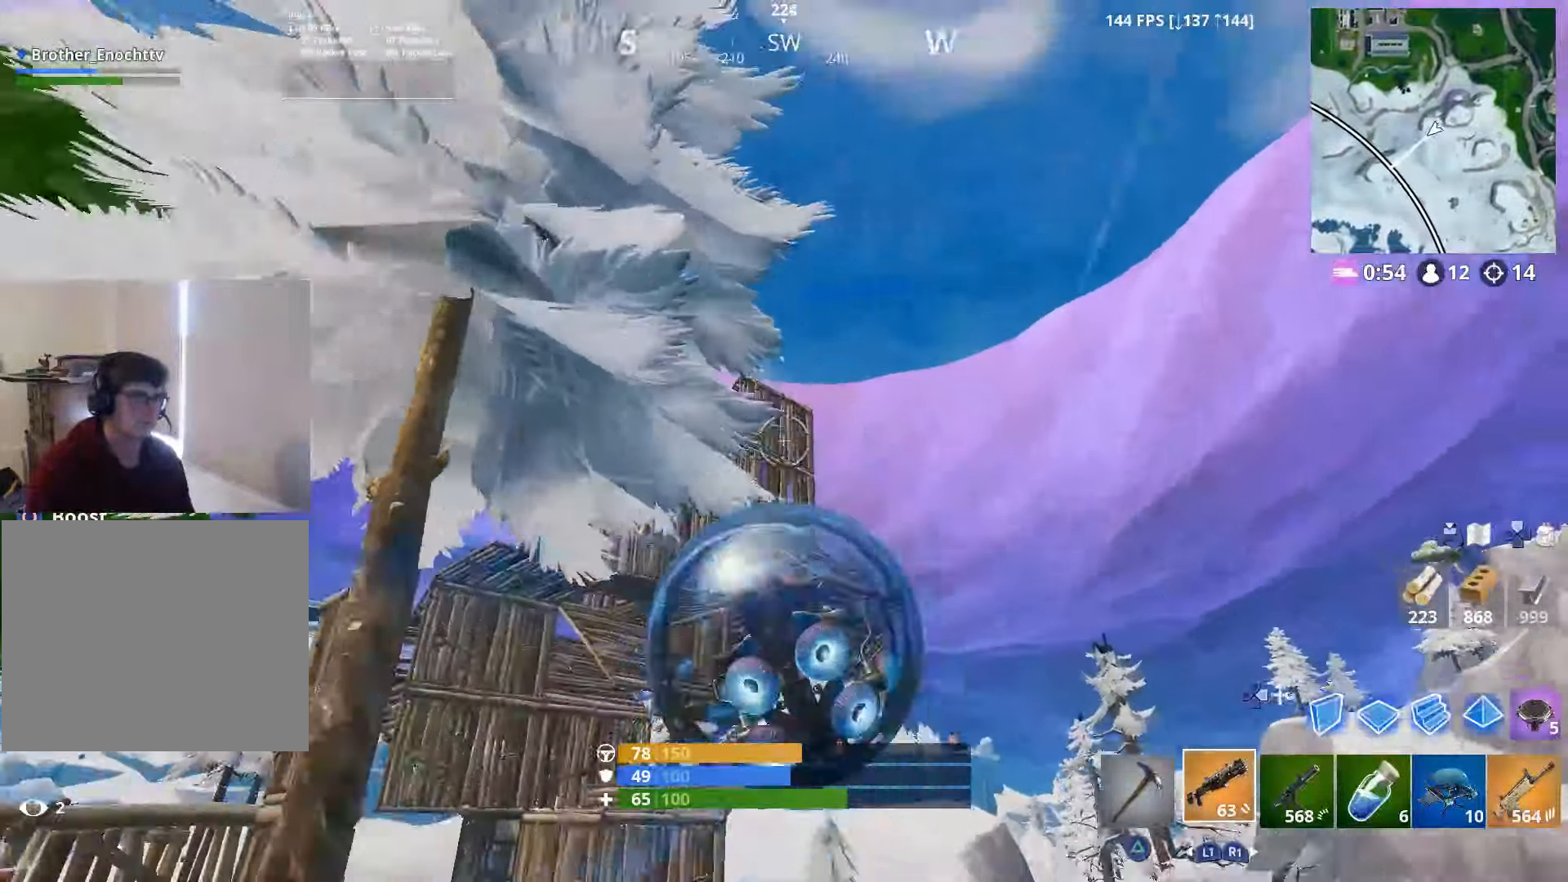
{"buttons": ["R2"], "left_stick": "right", "right_stick": "center", "events": [[150, "right_stick", "up-left"], [316, "R2", "down"], [316, "right_stick", "center"], [500, "left_stick", "right"]]}
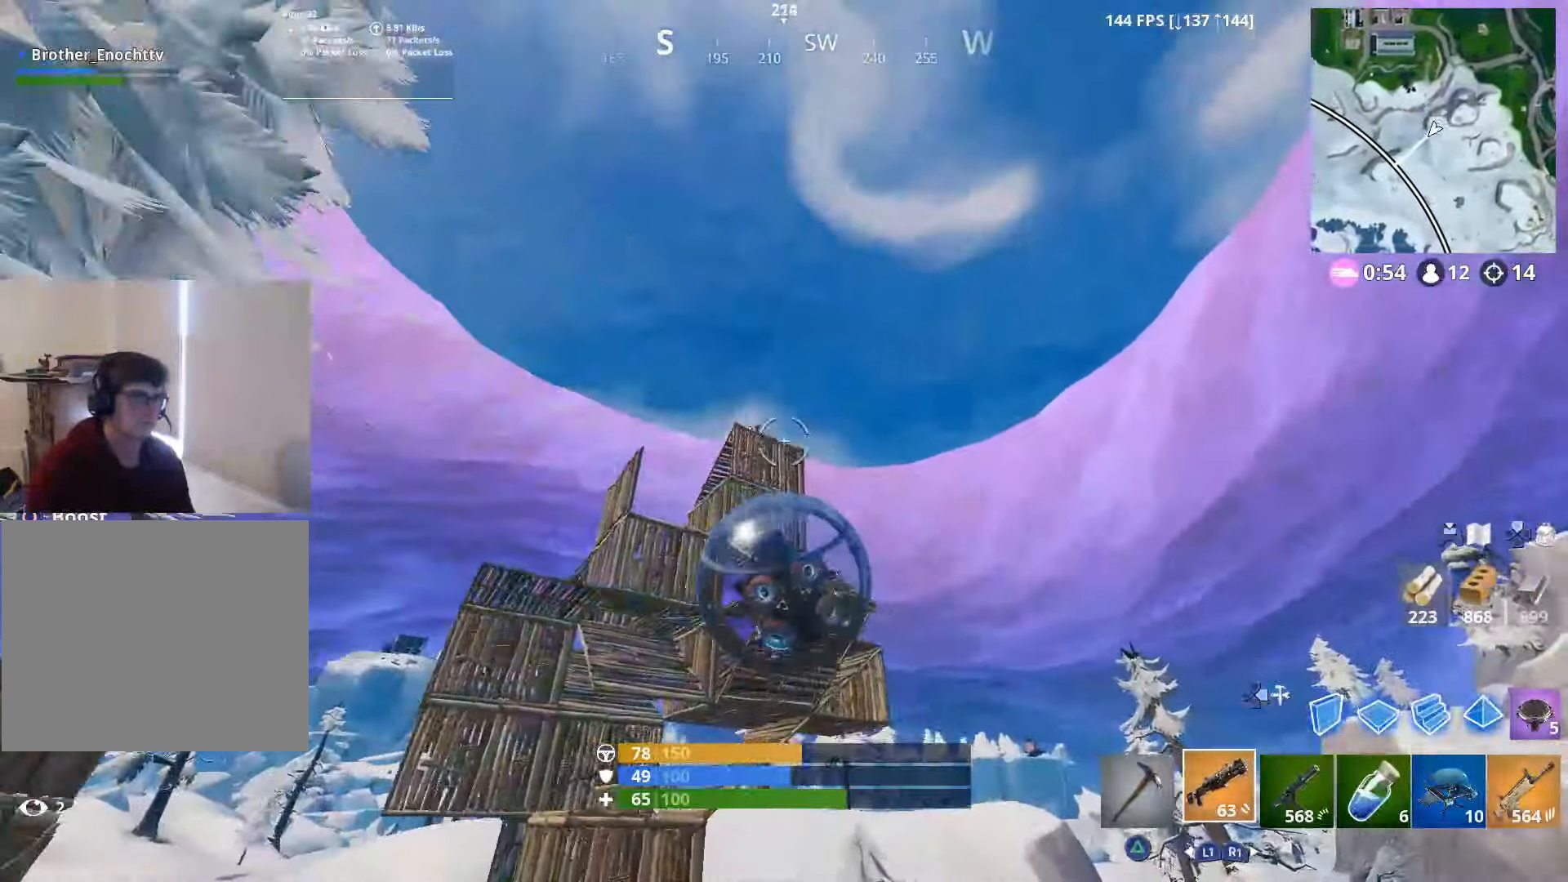
{"buttons": ["R2"], "left_stick": "down", "right_stick": "down-left", "events": [[50, "right_stick", "down"], [166, "left_stick", "down-right"], [350, "right_stick", "down-left"], [500, "left_stick", "down"]]}
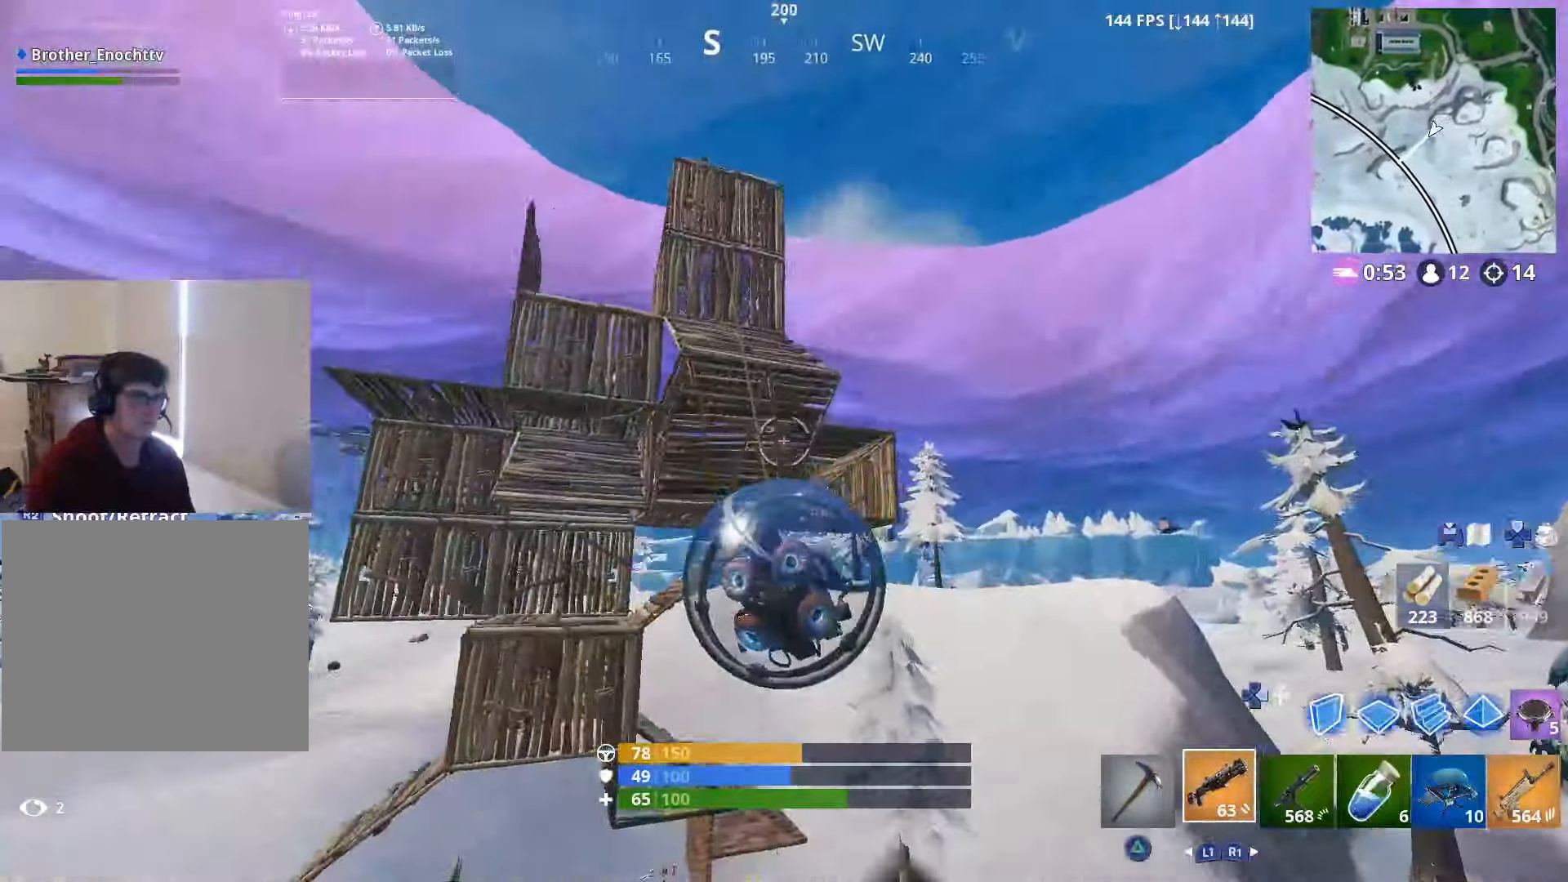
{"buttons": ["R2"], "left_stick": "down-left", "right_stick": "left", "events": [[50, "right_stick", "left"], [100, "left_stick", "down-left"]]}
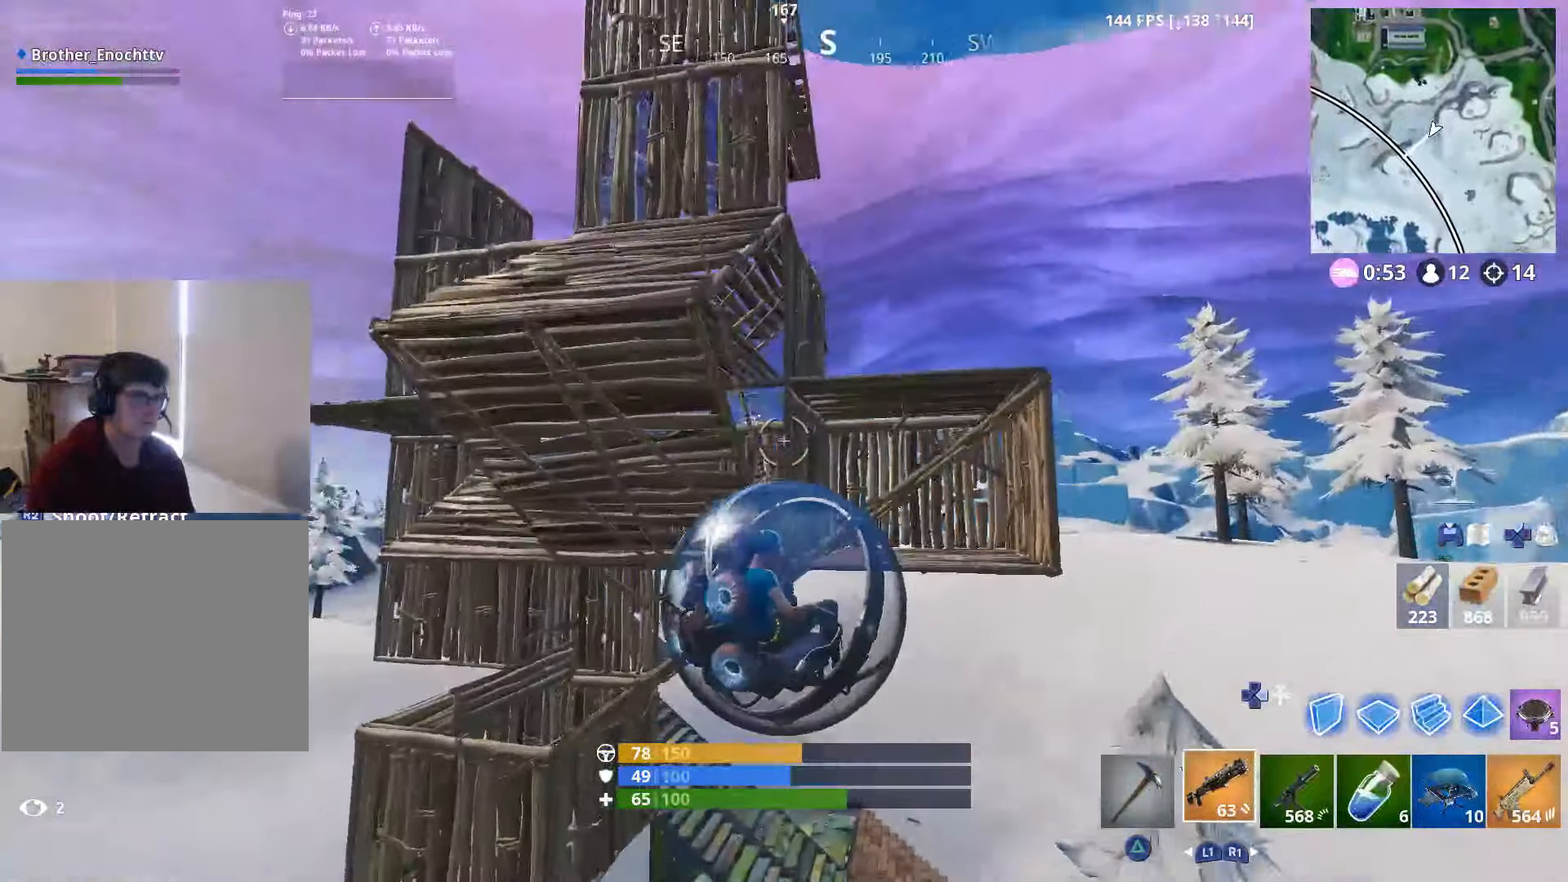
{"buttons": ["R2"], "left_stick": "left", "right_stick": "down-left", "events": [[400, "left_stick", "left"], [450, "right_stick", "down-left"]]}
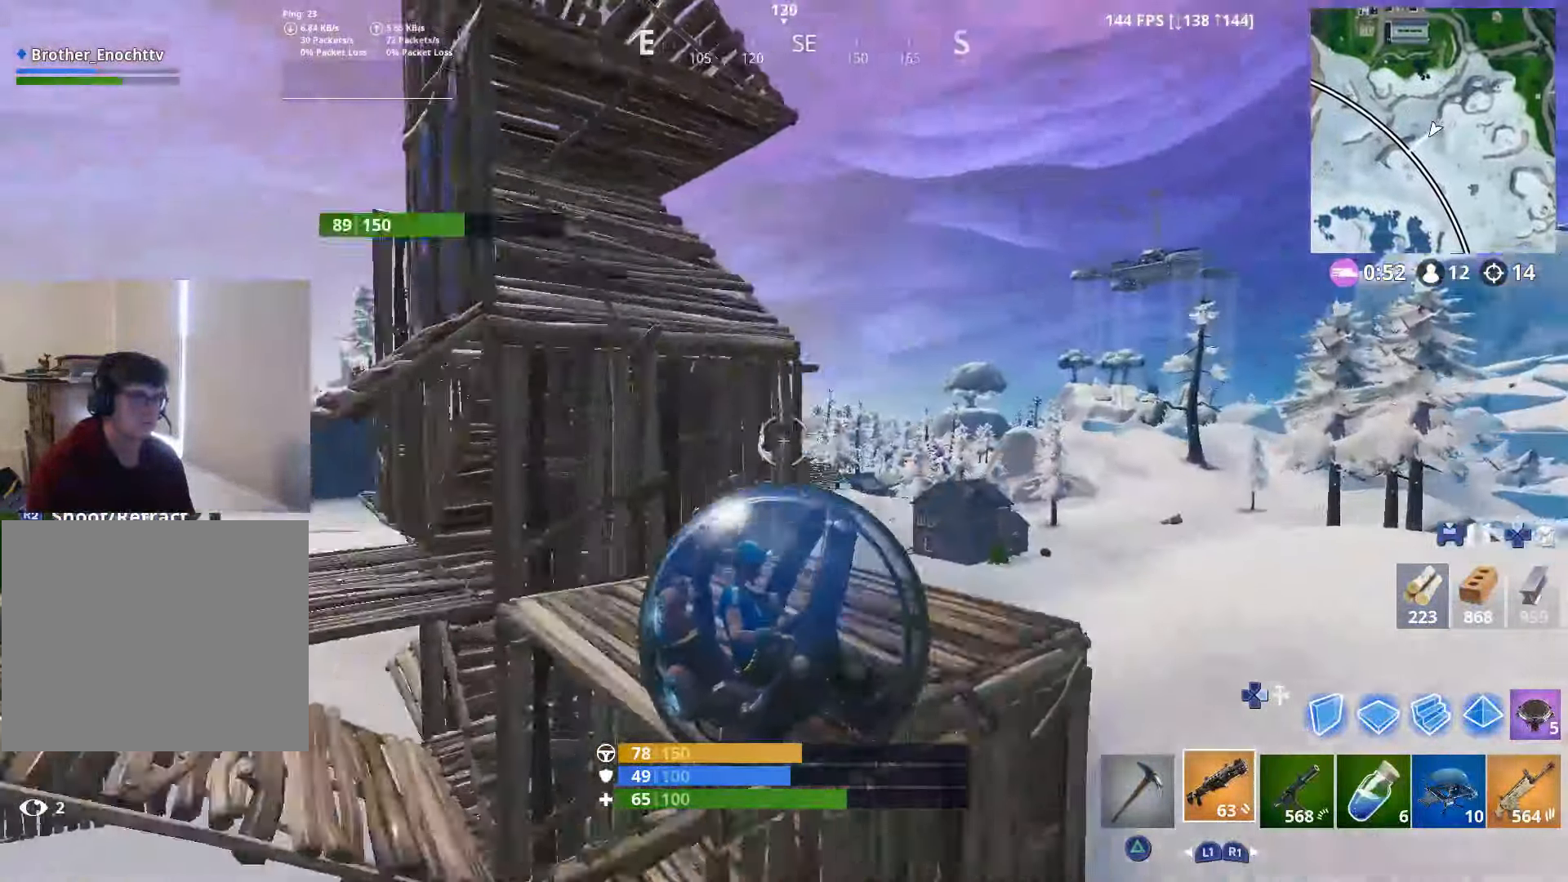
{"buttons": [], "left_stick": "left", "right_stick": "down-left", "events": [[500, "R2", "up"]]}
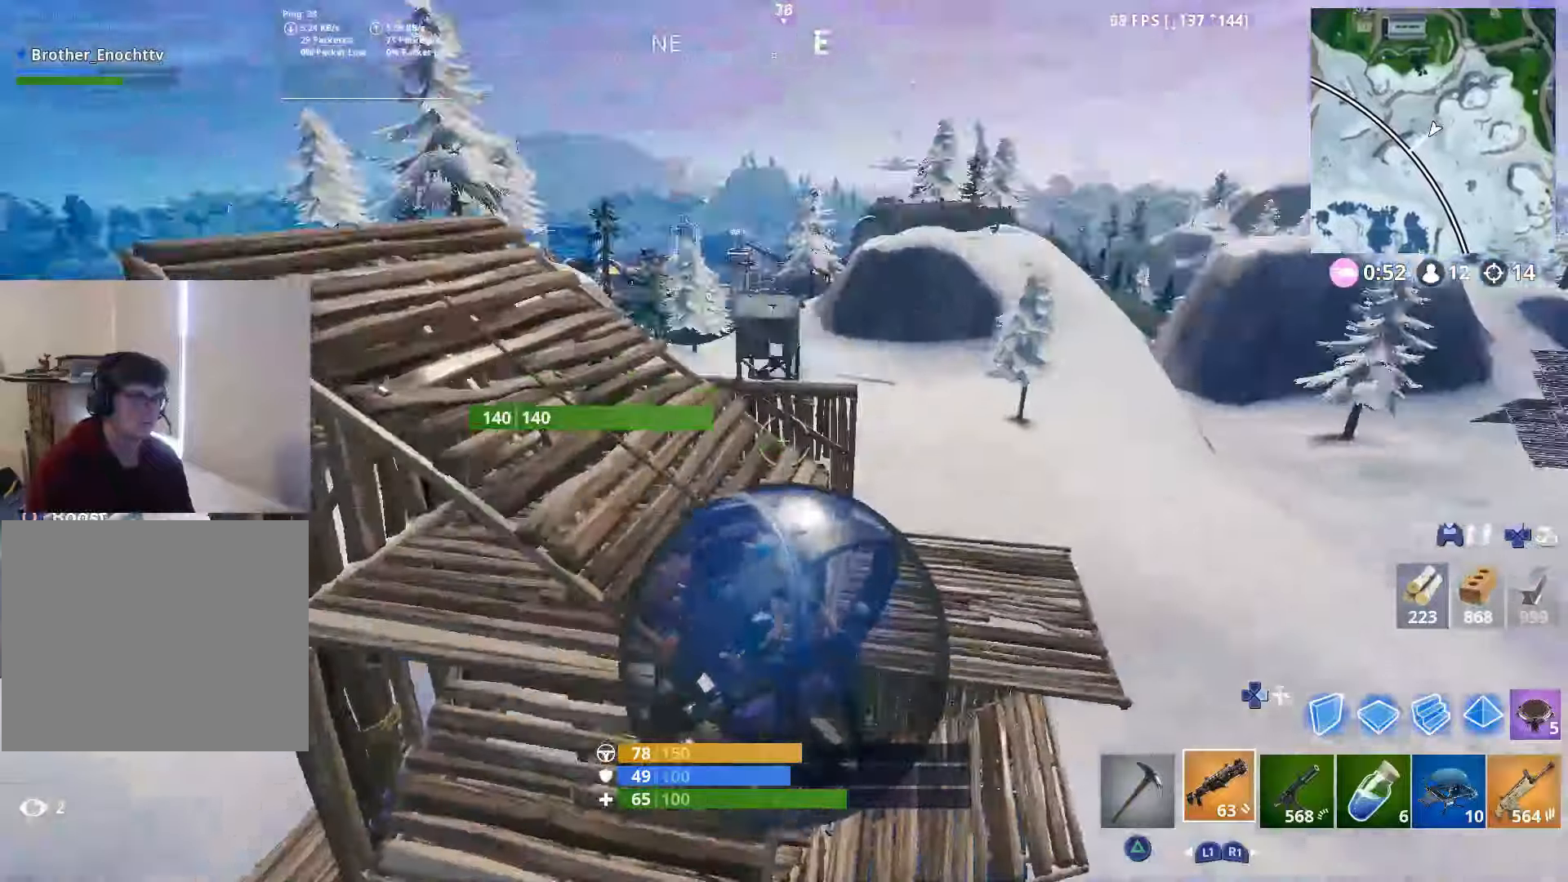
{"buttons": [], "left_stick": "up-left", "right_stick": "left", "events": [[367, "right_stick", "left"], [400, "left_stick", "up-left"]]}
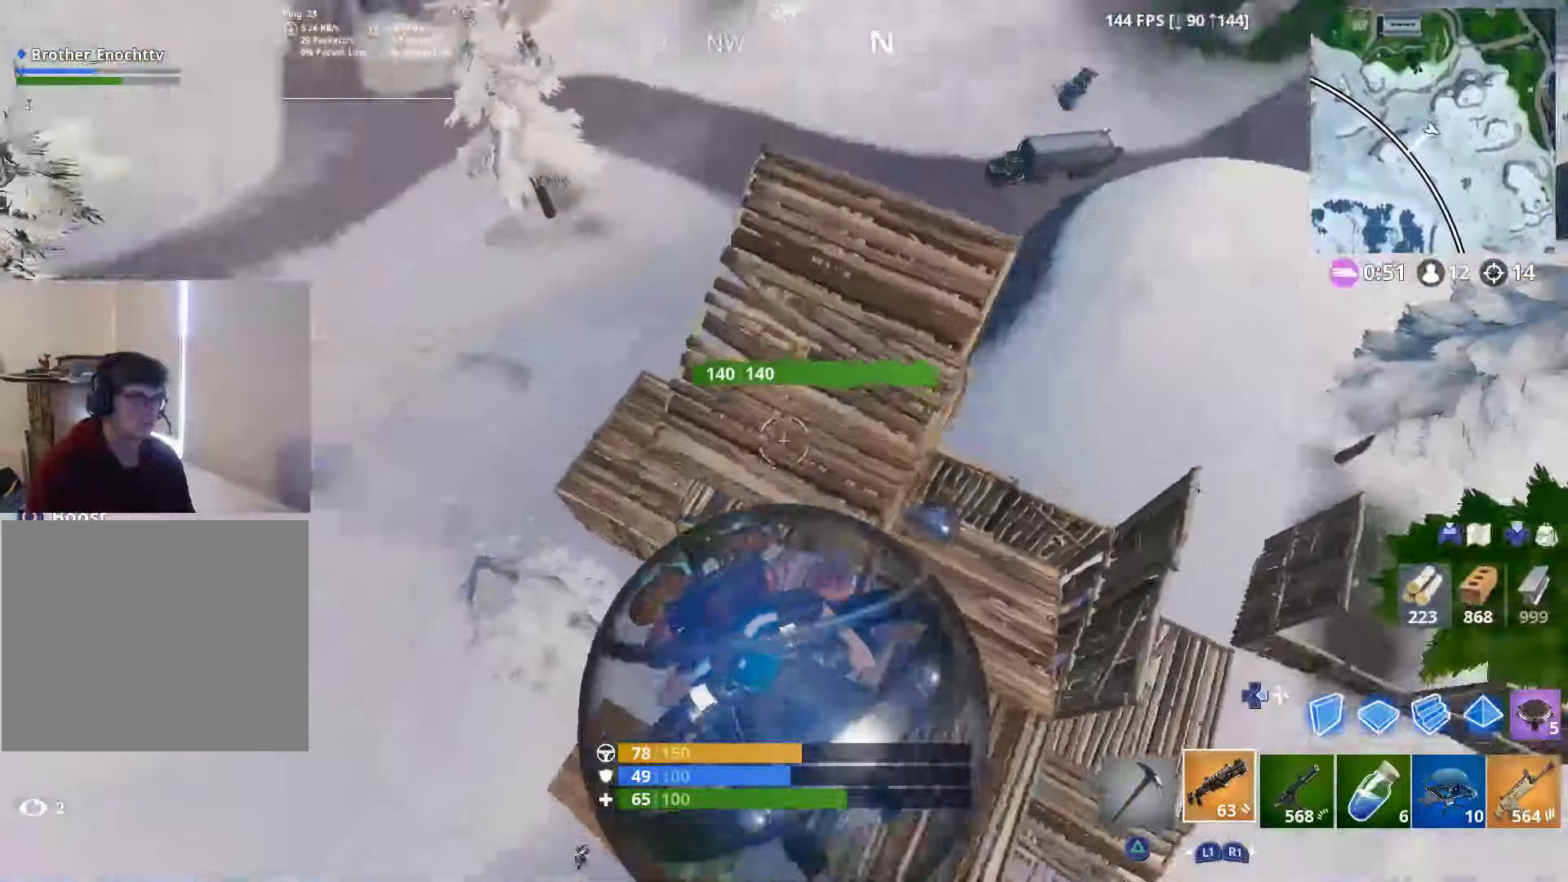
{"buttons": ["R2"], "left_stick": "up", "right_stick": "down", "events": [[50, "left_stick", "up"], [117, "right_stick", "up"], [400, "R2", "down"], [450, "right_stick", "center"], [500, "right_stick", "down"]]}
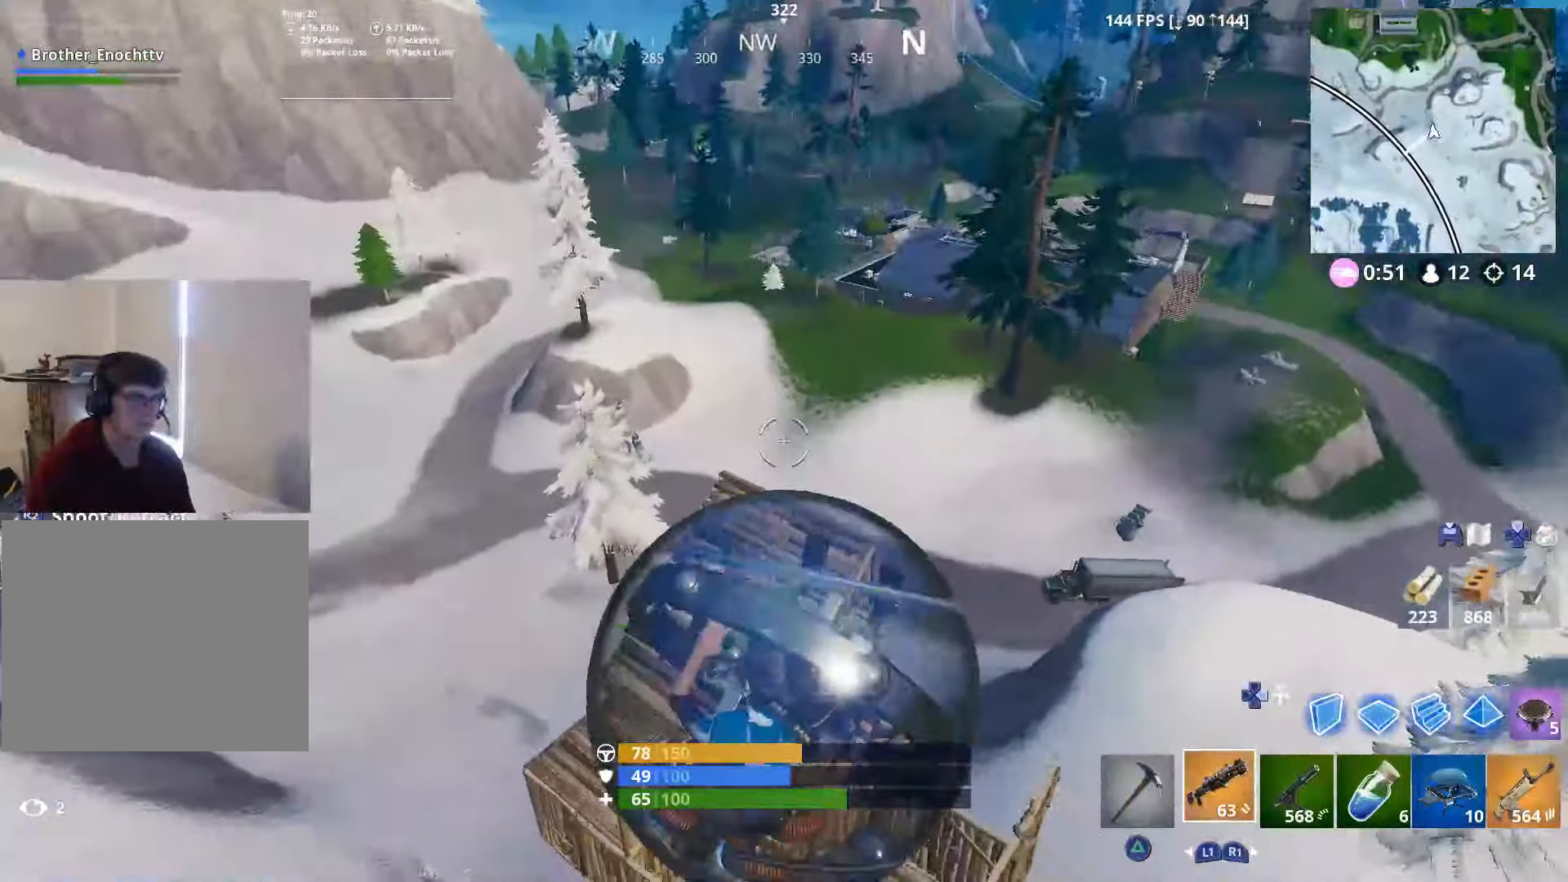
{"buttons": ["SQUARE"], "left_stick": "up-left", "right_stick": "center", "events": [[100, "left_stick", "up-left"], [200, "right_stick", "center"], [267, "R2", "up"], [450, "SQUARE", "down"]]}
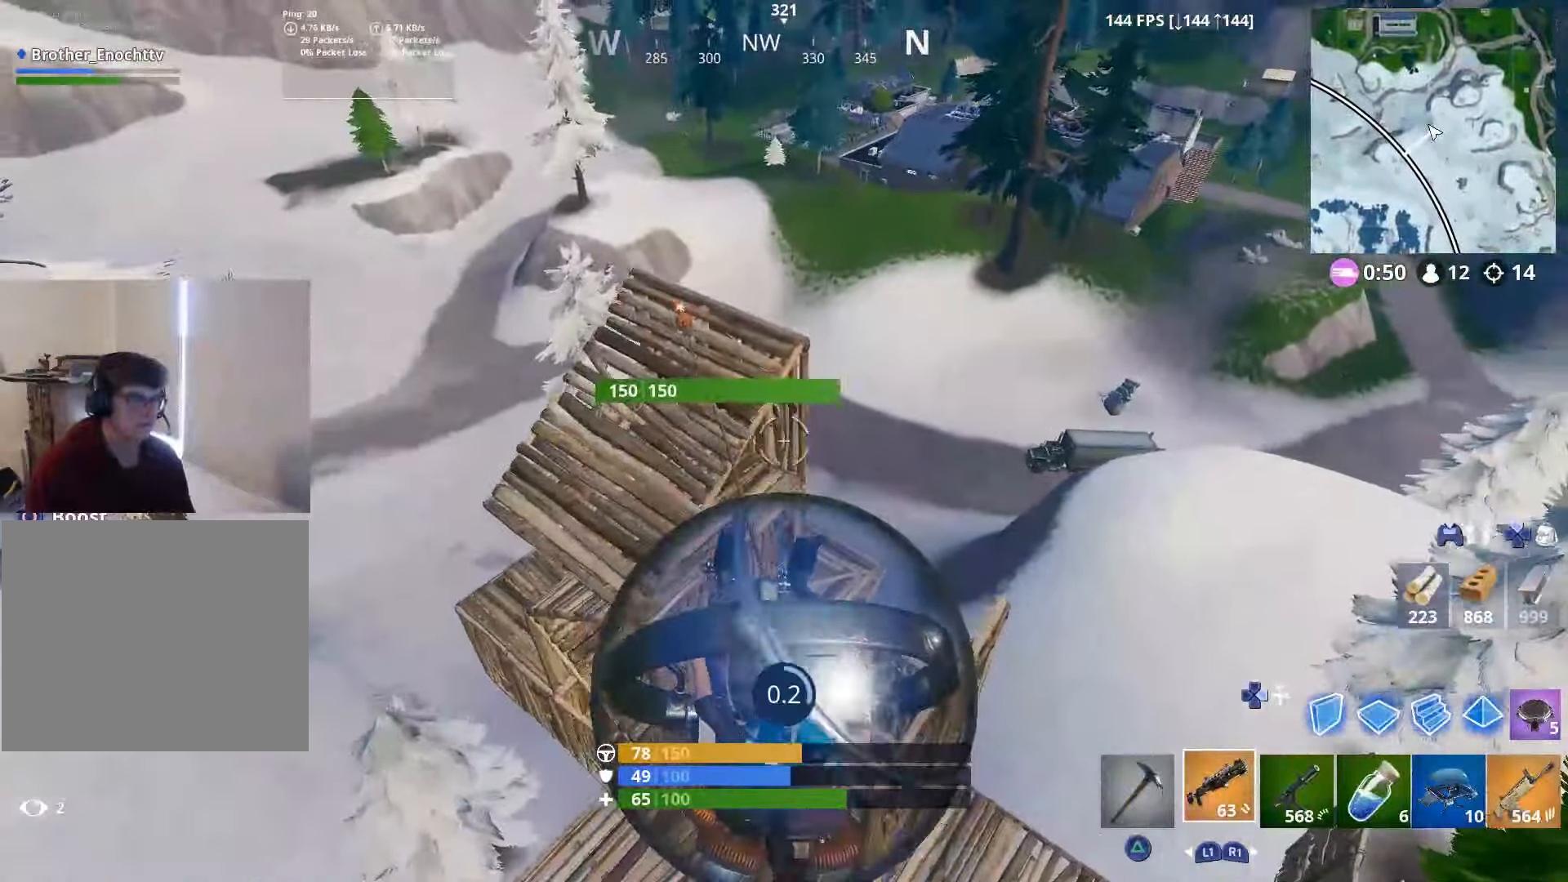
{"buttons": [], "left_stick": "up-left", "right_stick": "center", "events": [[167, "left_stick", "left"], [367, "CROSS", "down"], [400, "SQUARE", "up"], [500, "CROSS", "up"], [500, "left_stick", "up-left"]]}
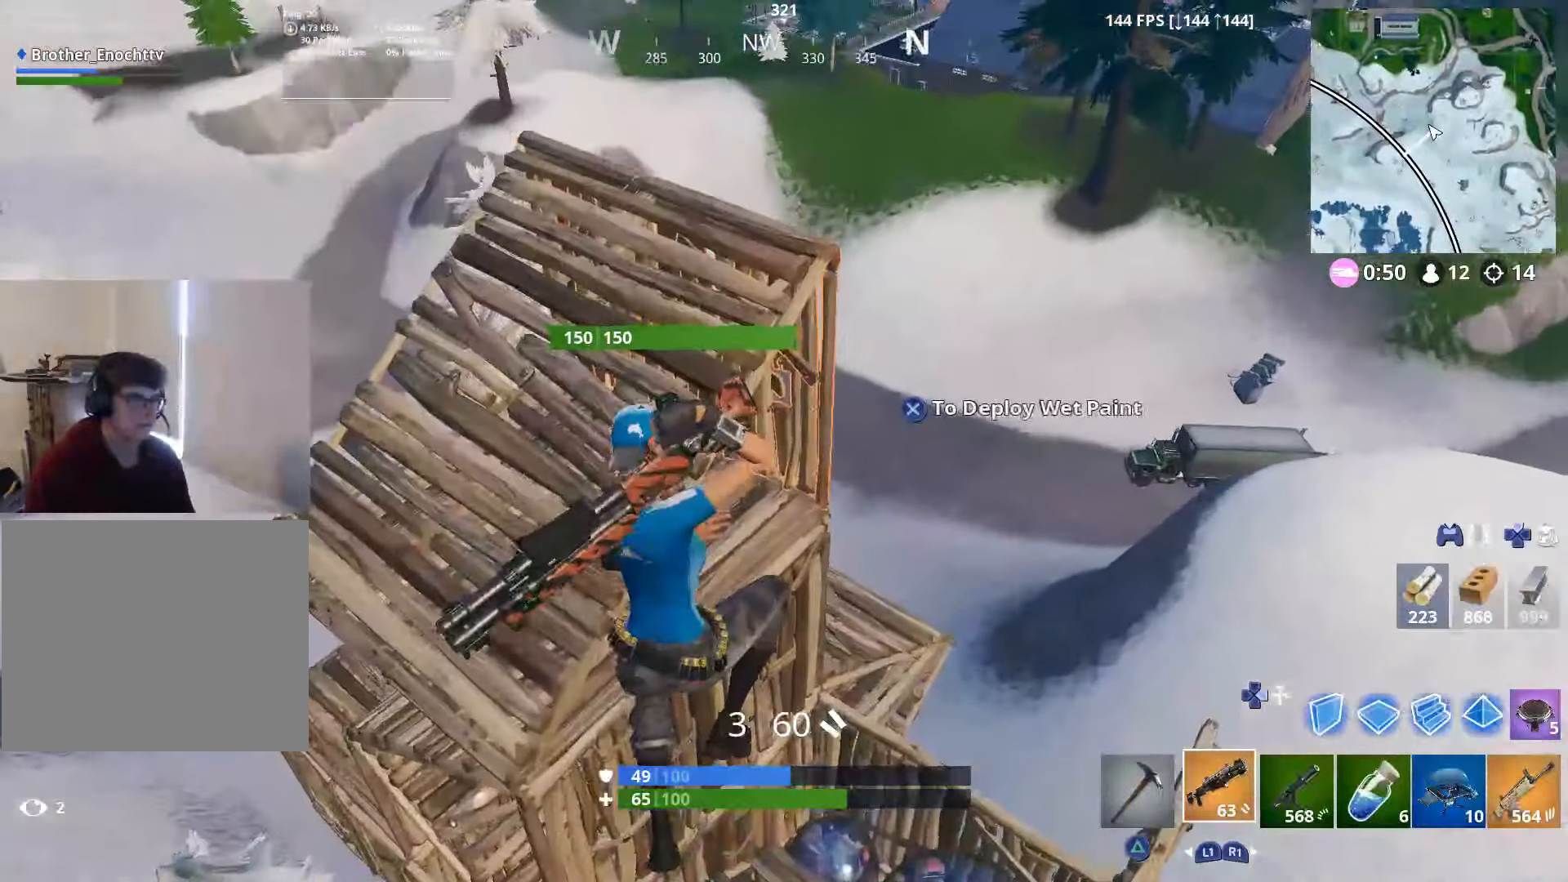
{"buttons": [], "left_stick": "up-left", "right_stick": "center", "events": [[17, "right_stick", "down-left"], [50, "CROSS", "down"], [150, "CROSS", "up"], [150, "right_stick", "down"], [200, "DPAD_RIGHT", "down"], [300, "DPAD_RIGHT", "up"], [350, "CROSS", "down"], [400, "CROSS", "up"], [400, "right_stick", "center"]]}
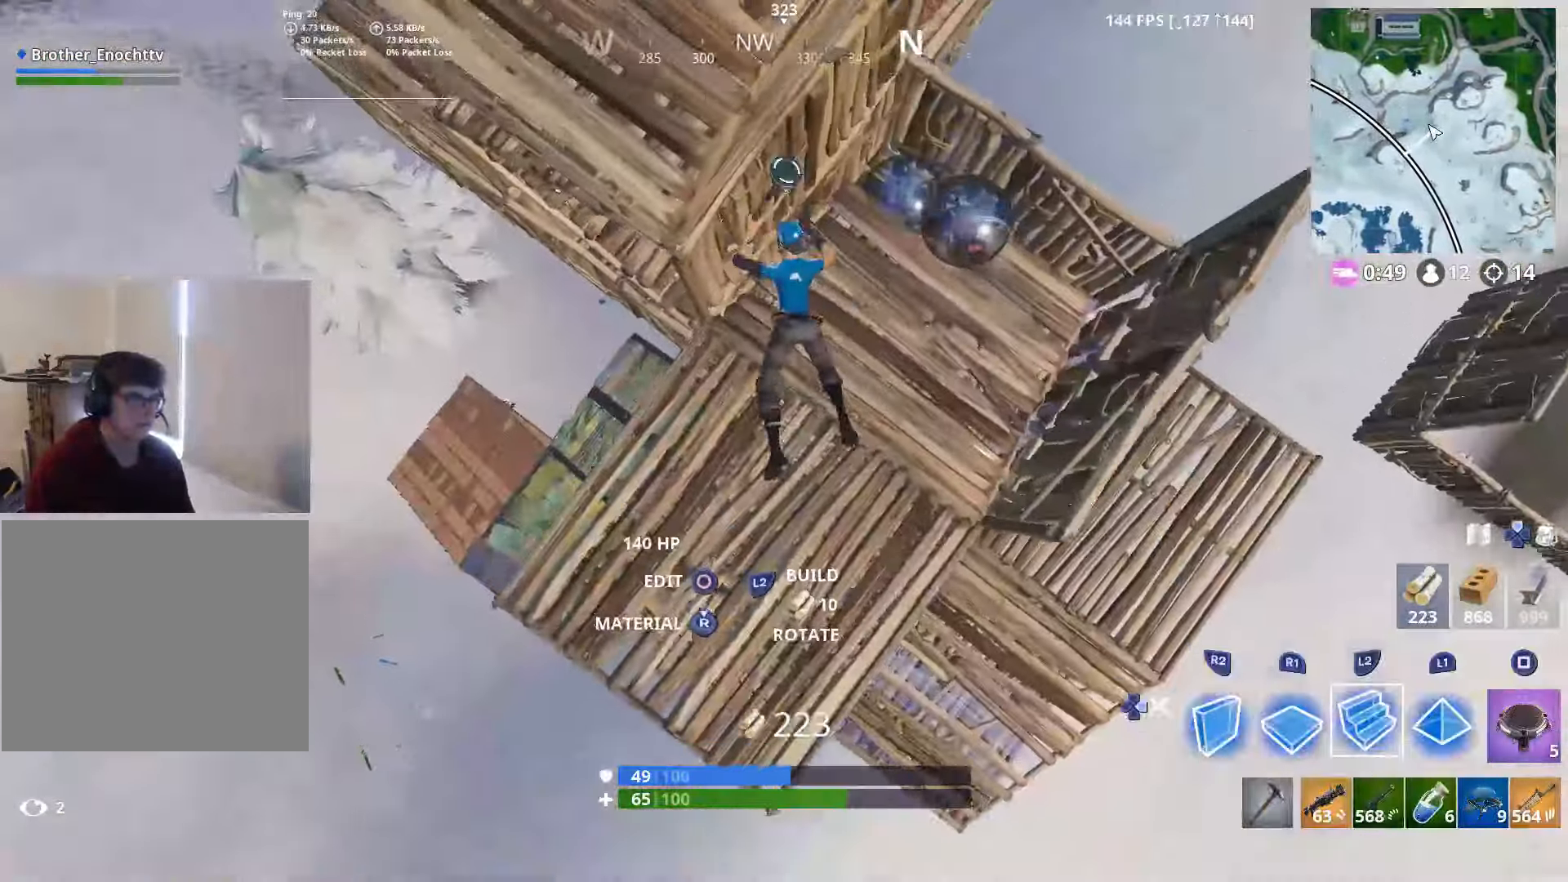
{"buttons": [], "left_stick": "up", "right_stick": "right", "events": [[67, "left_stick", "down"], [200, "right_stick", "up"], [250, "left_stick", "up-left"], [350, "left_stick", "up"], [450, "right_stick", "right"]]}
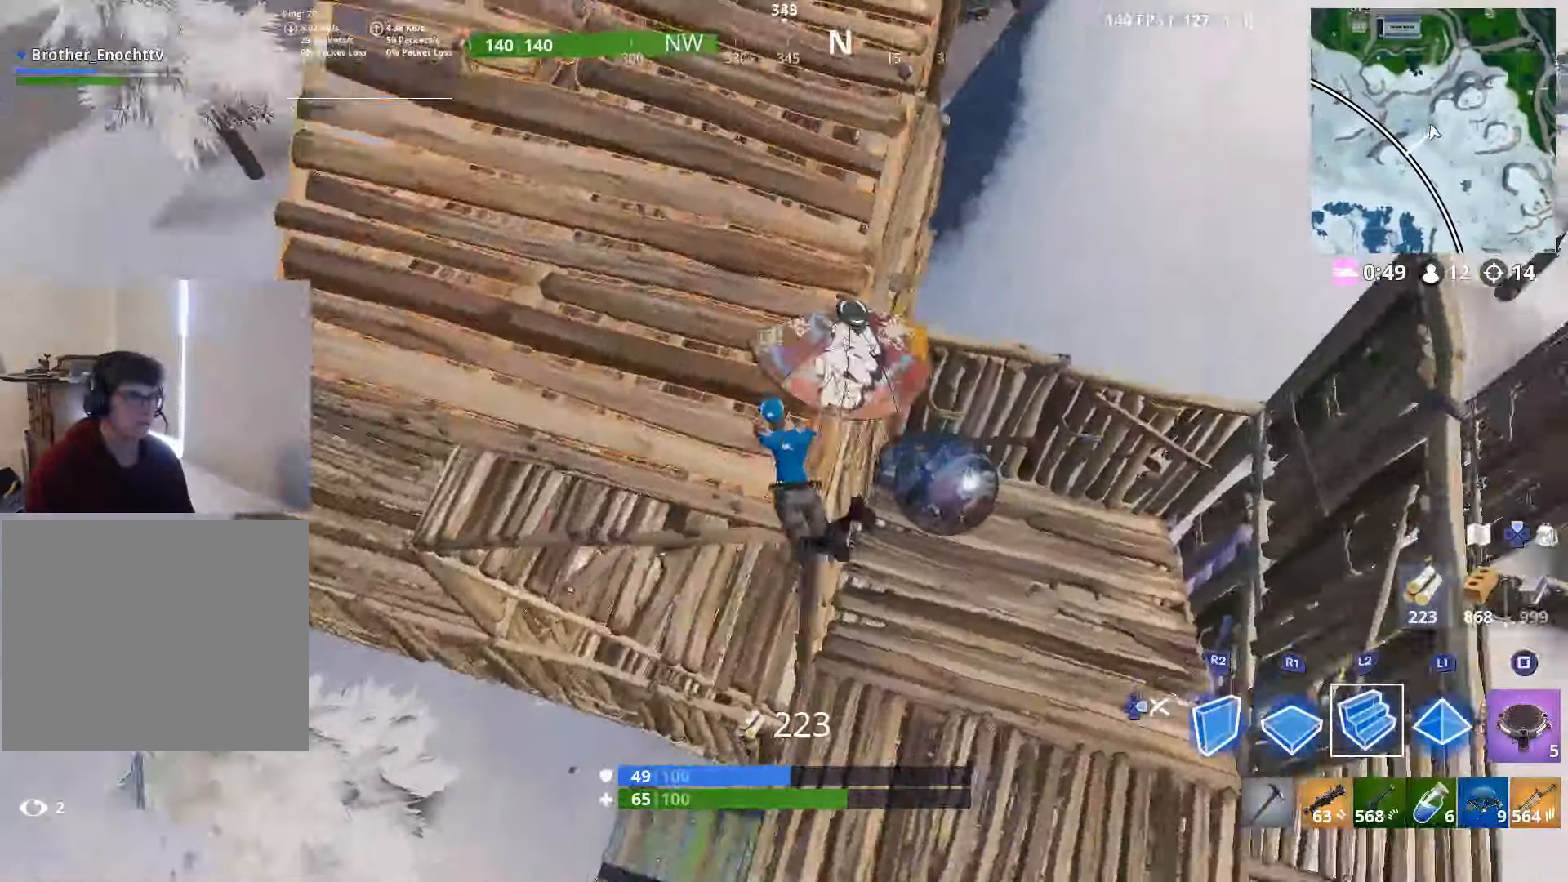
{"buttons": [], "left_stick": "up-right", "right_stick": "right", "events": [[117, "right_stick", "center"], [400, "left_stick", "up-right"], [500, "right_stick", "right"]]}
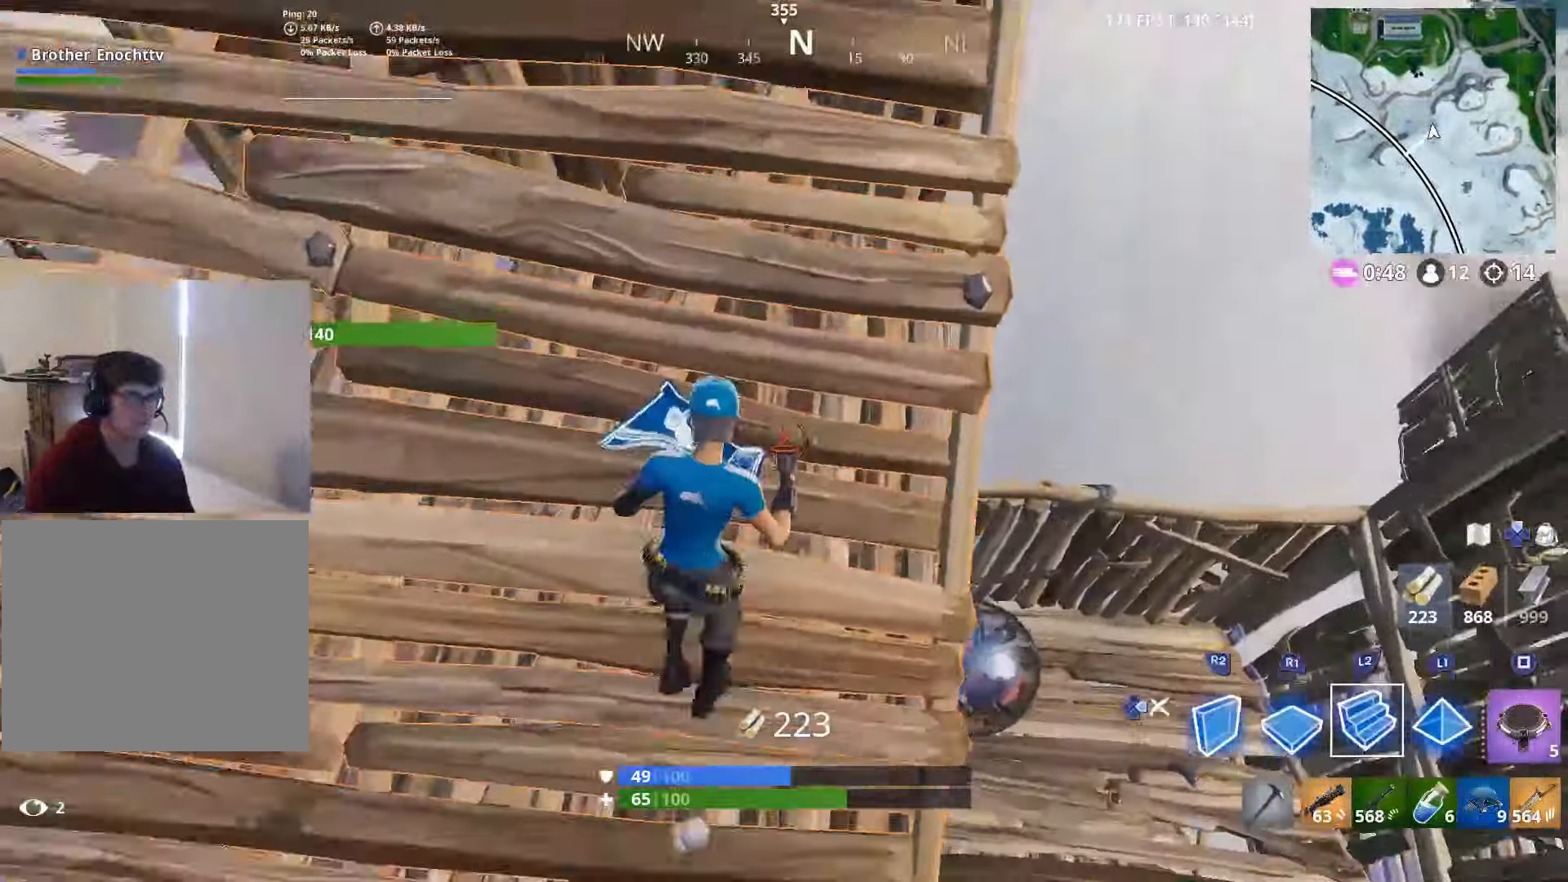
{"buttons": [], "left_stick": "right", "right_stick": "left", "events": [[17, "left_stick", "right"], [150, "right_stick", "down"], [267, "right_stick", "center"], [300, "DPAD_RIGHT", "down"], [400, "DPAD_RIGHT", "up"], [400, "right_stick", "left"]]}
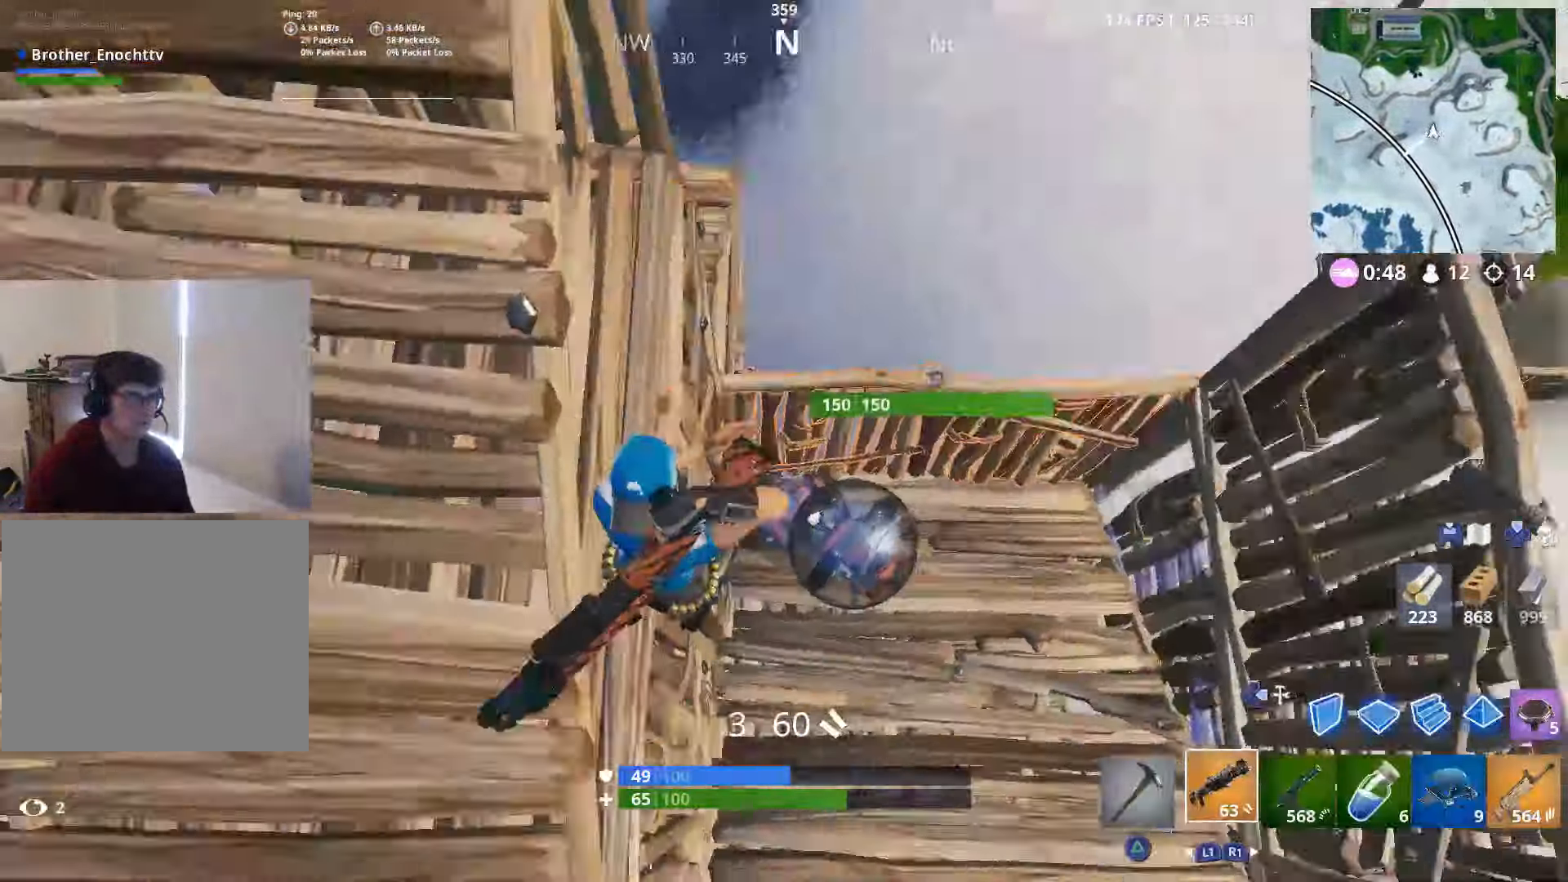
{"buttons": [], "left_stick": "down-left", "right_stick": "up", "events": [[50, "left_stick", "down-right"], [400, "left_stick", "down-left"], [450, "right_stick", "up"]]}
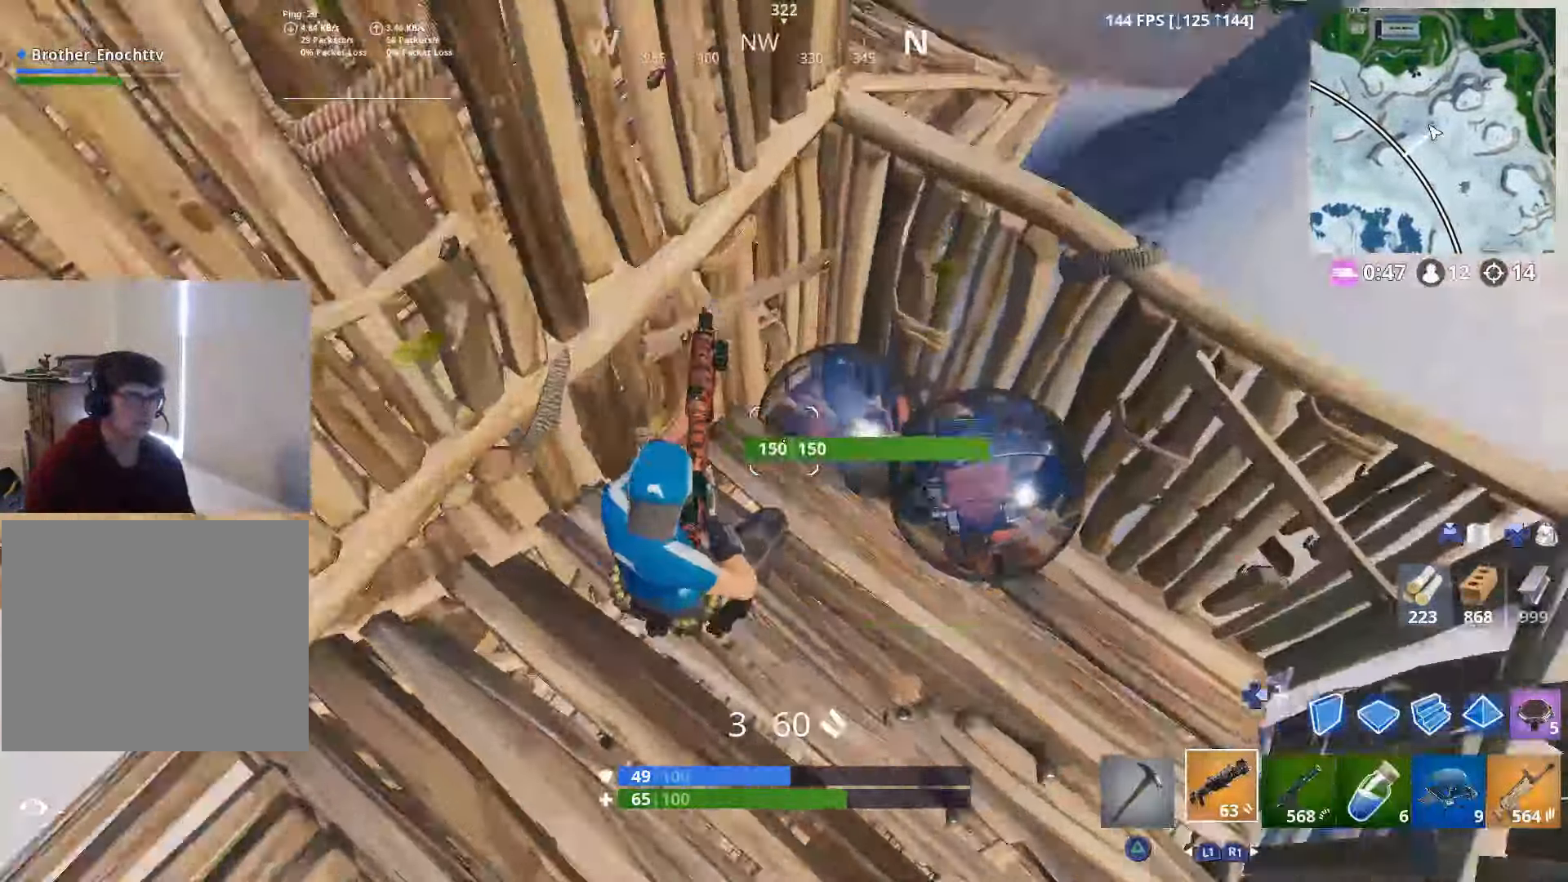
{"buttons": [], "left_stick": "up-right", "right_stick": "down-left", "events": [[67, "R1", "down"], [100, "left_stick", "up"], [167, "R1", "up"], [167, "right_stick", "center"], [250, "left_stick", "up-right"], [400, "right_stick", "down"], [450, "right_stick", "down-left"]]}
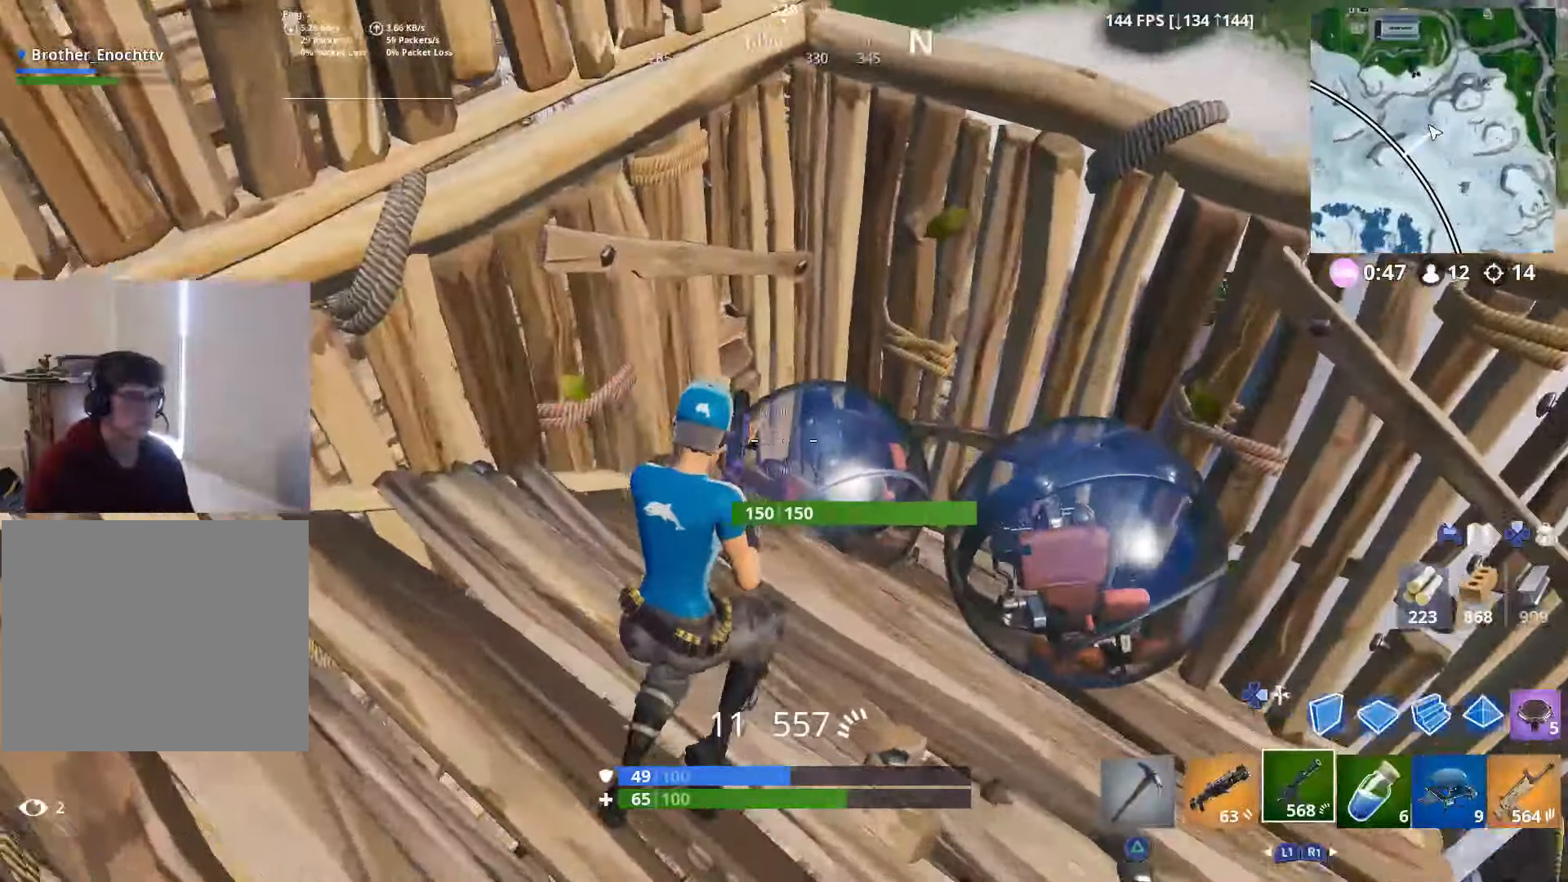
{"buttons": ["L1"], "left_stick": "up", "right_stick": "center", "events": [[17, "right_stick", "left"], [100, "left_stick", "down"], [217, "left_stick", "left"], [300, "left_stick", "up-left"], [317, "right_stick", "center"], [467, "L1", "down"], [500, "left_stick", "up"]]}
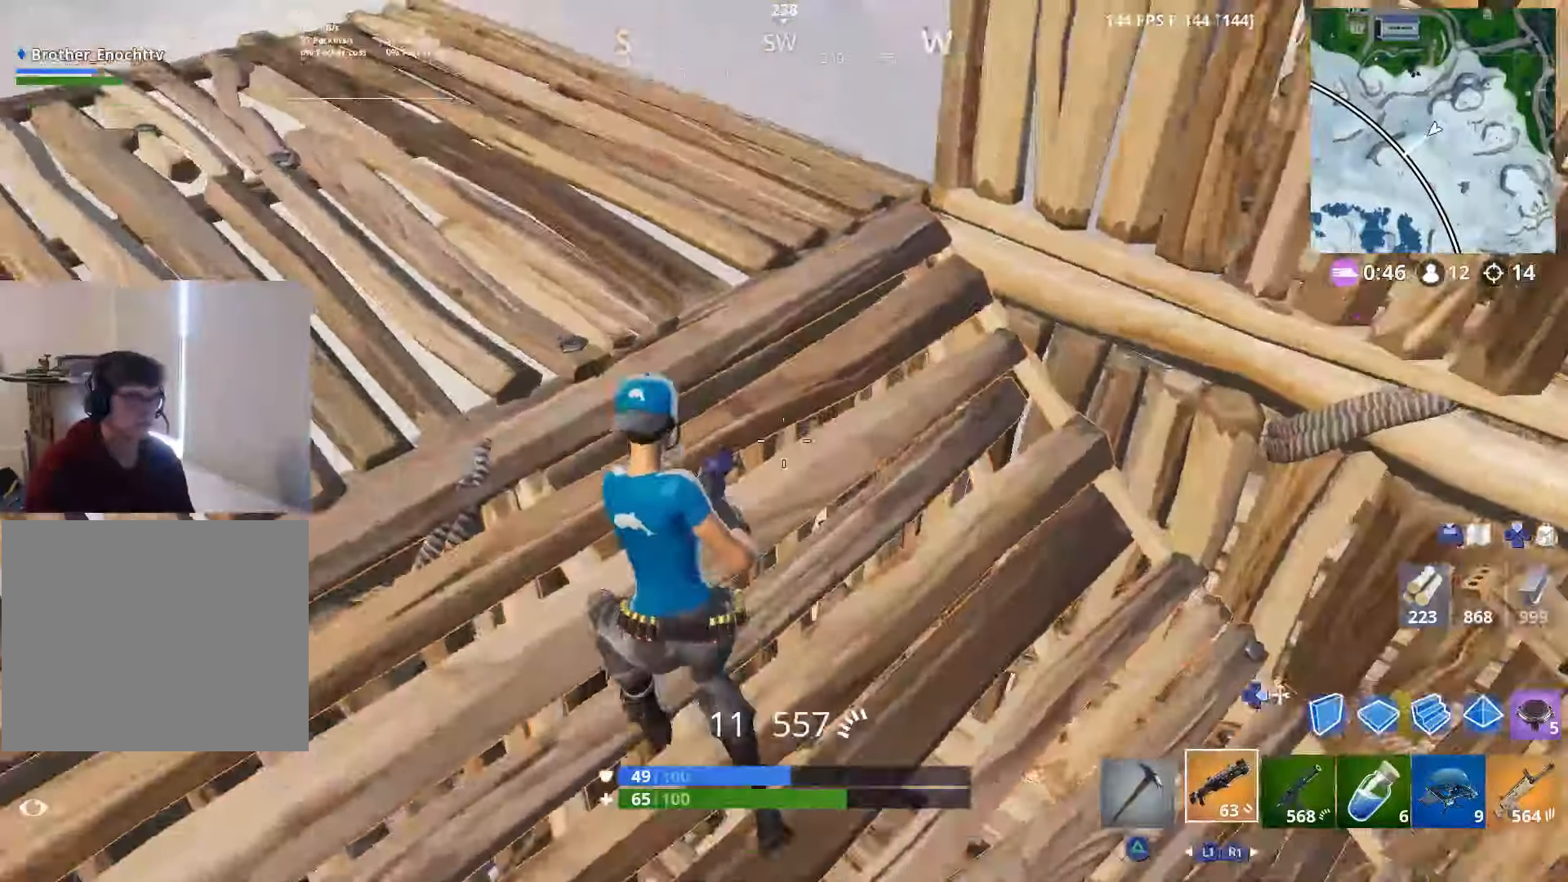
{"buttons": [], "left_stick": "up-right", "right_stick": "down-left", "events": [[50, "L1", "up"], [117, "right_stick", "down"], [250, "right_stick", "down-left"], [350, "left_stick", "up-right"]]}